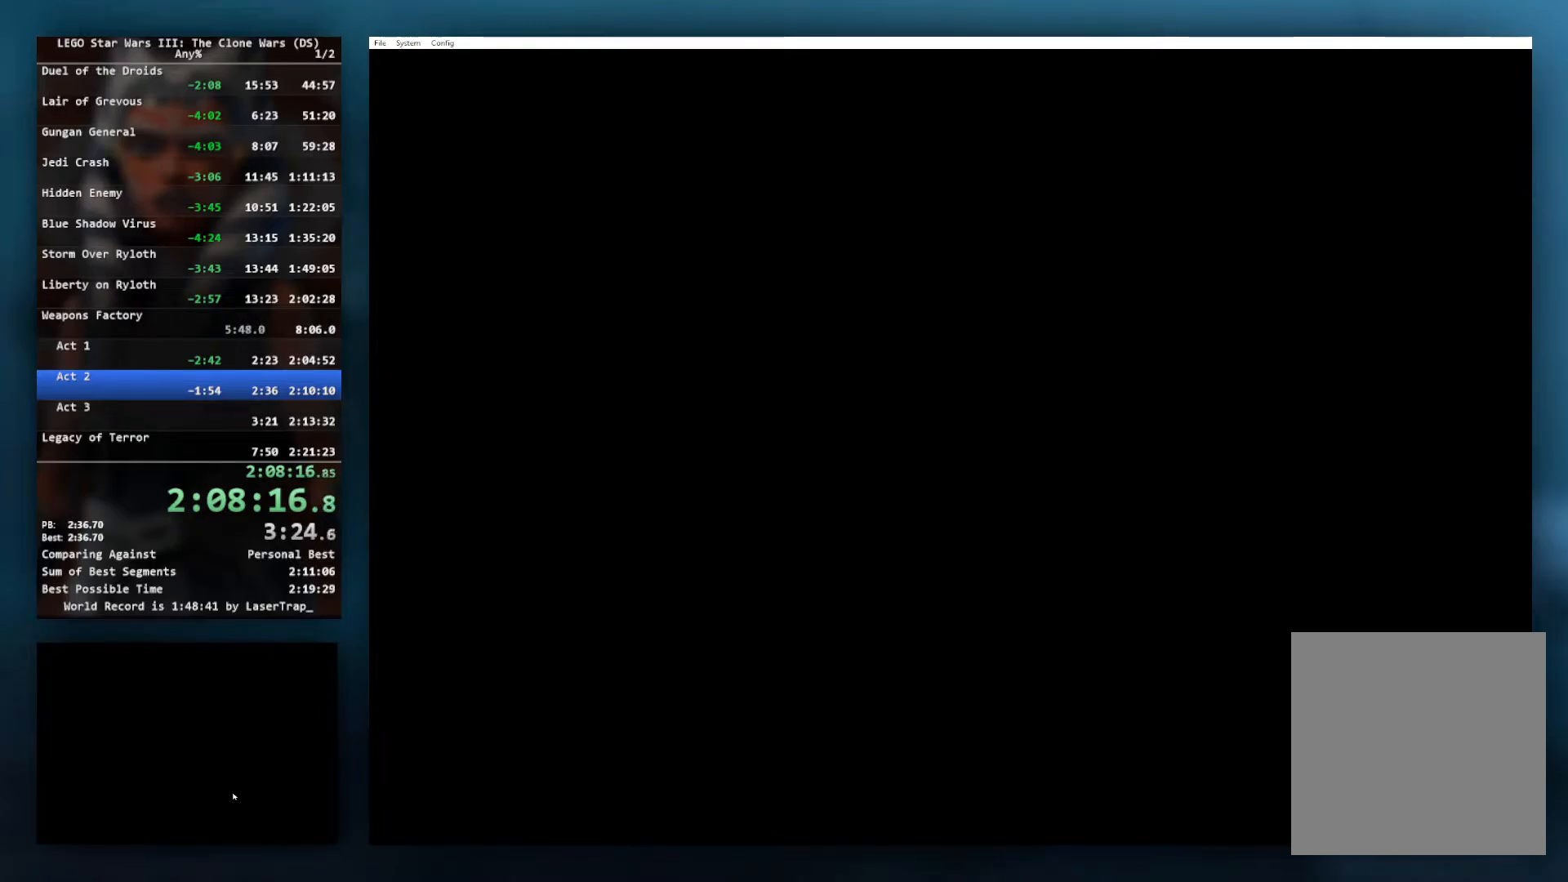
Gameplay with a controller (Xbox layout); each line is a JSON object with the inputs held at the frame after it. "button_events" lists button changes between this image and that frame as [ms after this image, input, new state], when the widget could be followed in between (sticks are given only as held states). Not read: L1 L2 R2.
{"buttons": [], "left_stick": "center", "right_stick": "center", "button_events": []}
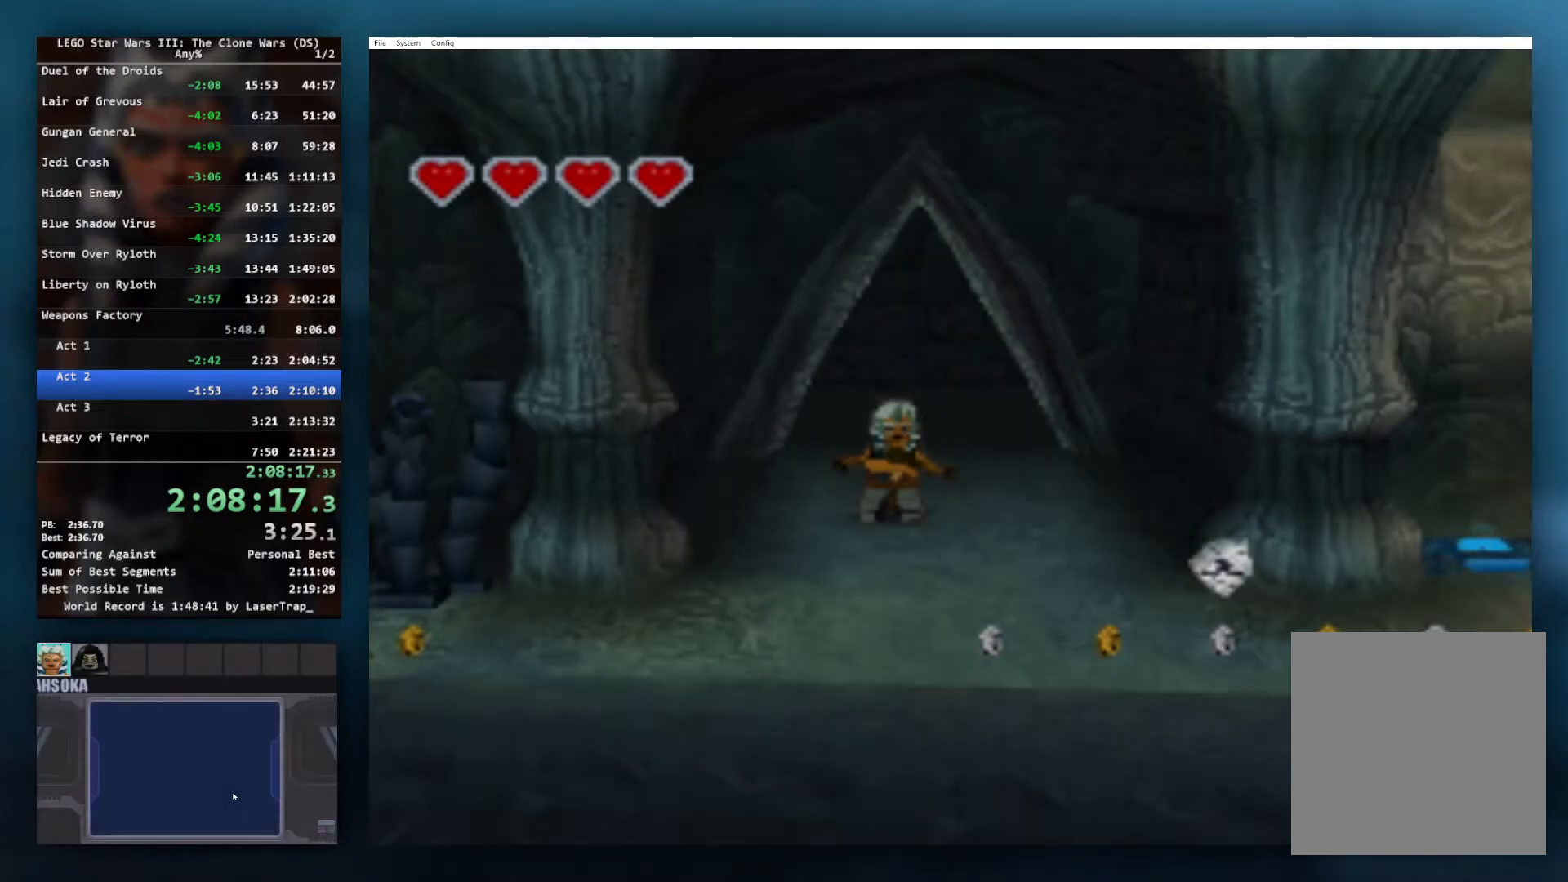
{"buttons": [], "left_stick": "down", "right_stick": "center", "button_events": []}
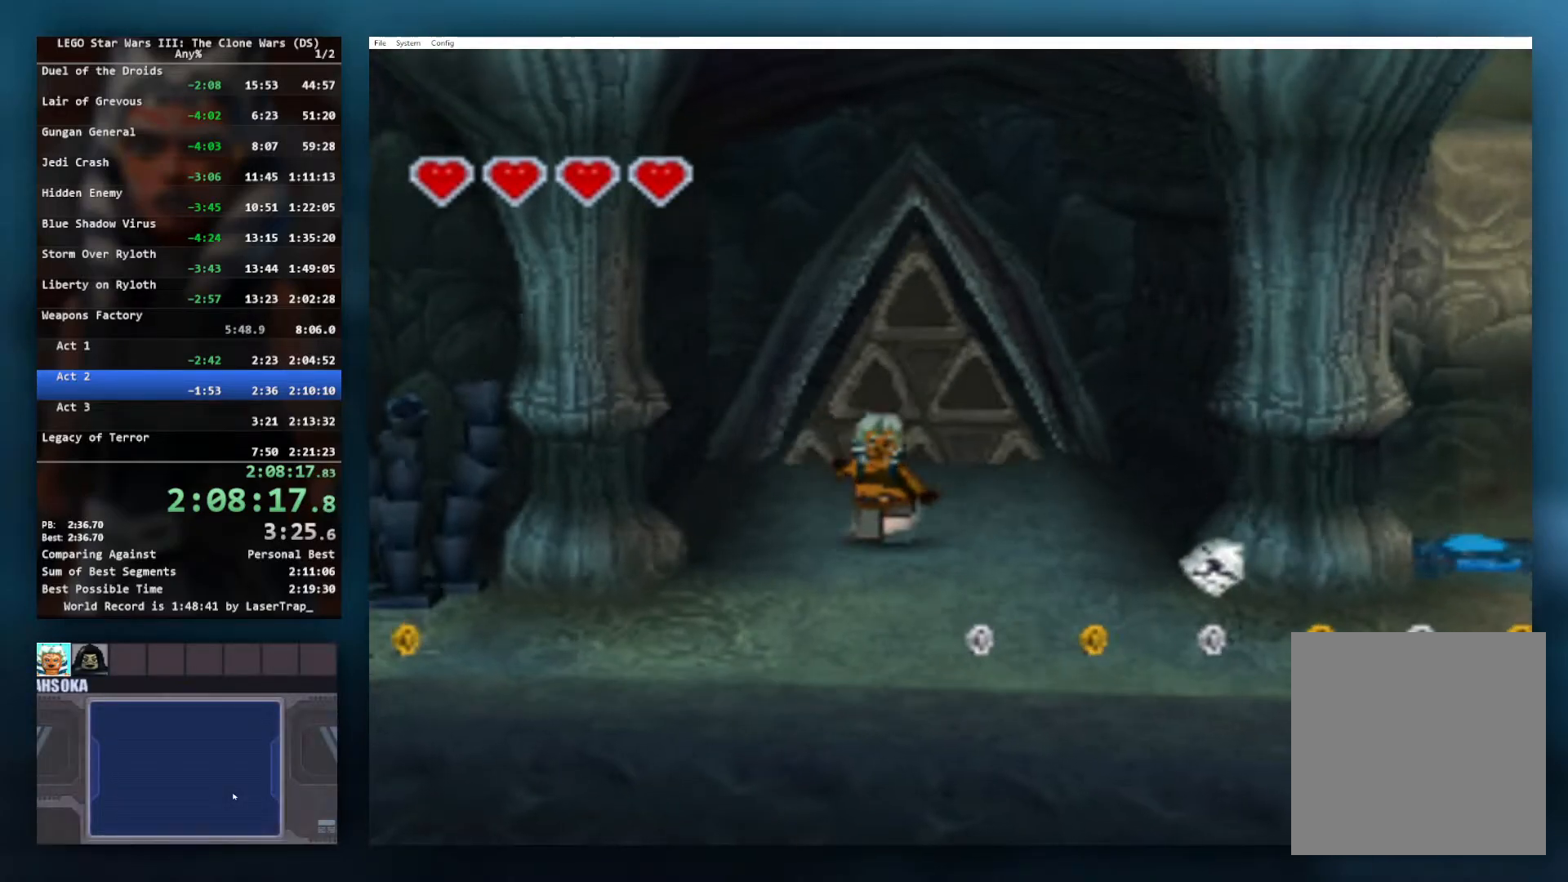
{"buttons": [], "left_stick": "down-right", "right_stick": "center", "button_events": []}
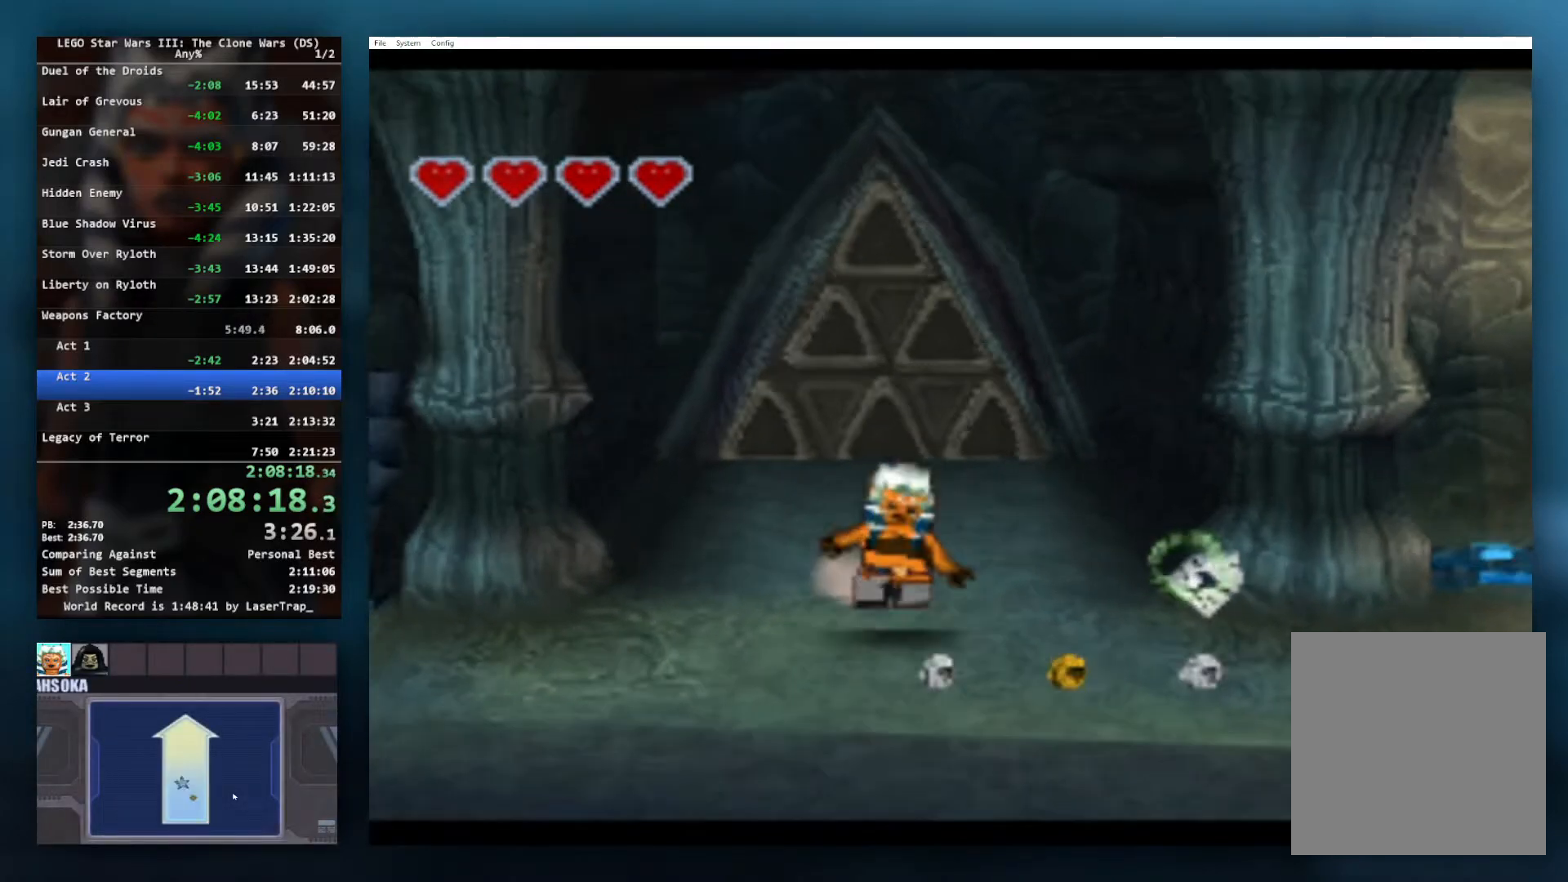
{"buttons": ["A"], "left_stick": "right", "right_stick": "center", "button_events": [[267, "A", "down"]]}
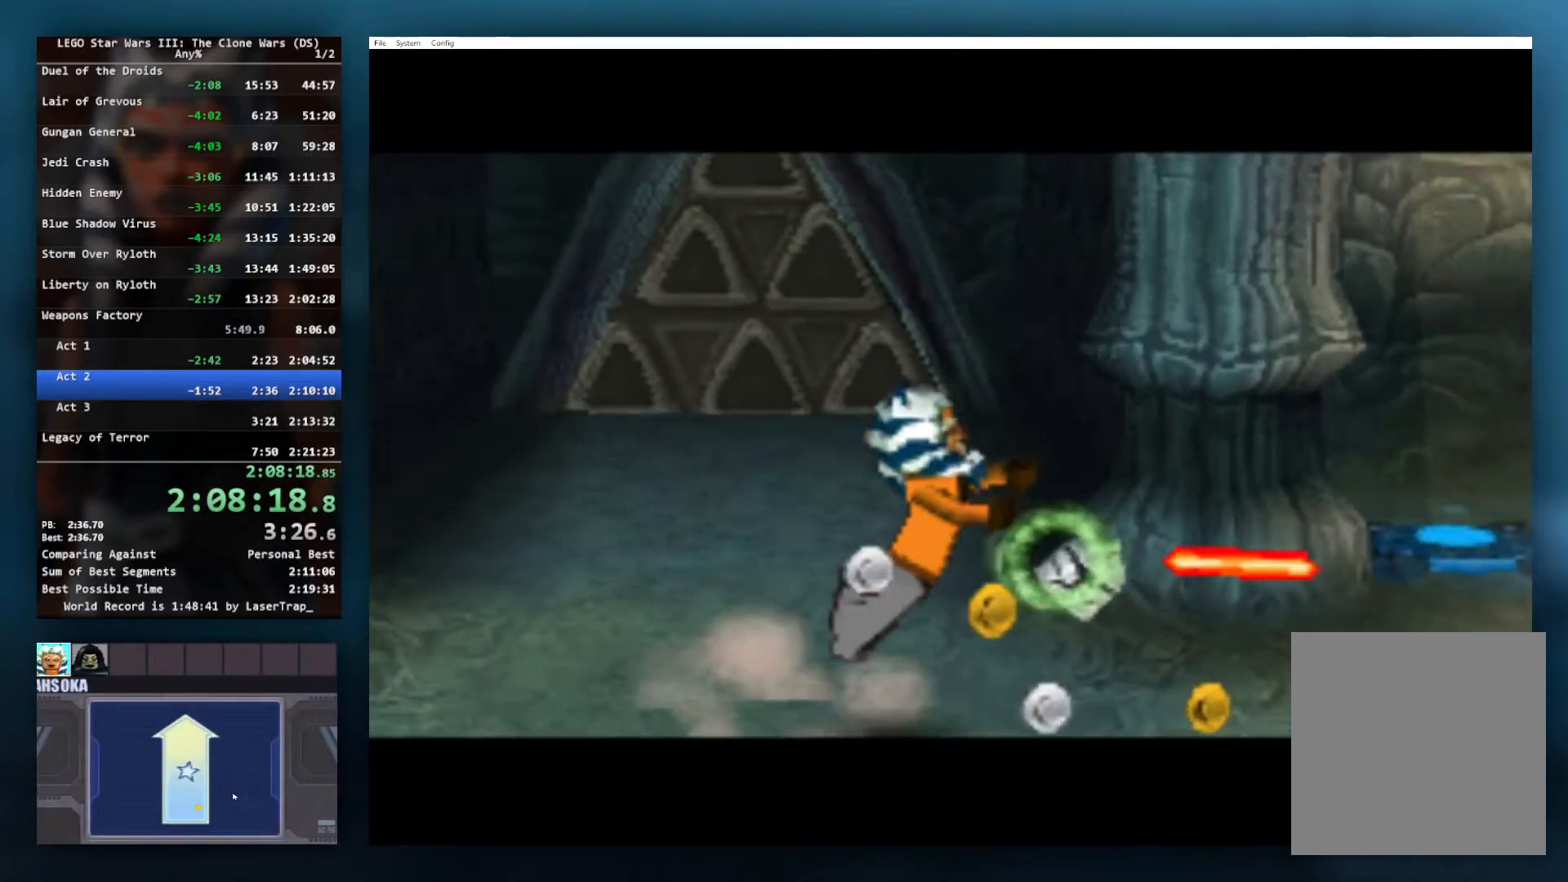
{"buttons": ["X", "R1"], "left_stick": "right", "right_stick": "center", "button_events": [[117, "A", "up"], [250, "X", "down"], [400, "R1", "down"]]}
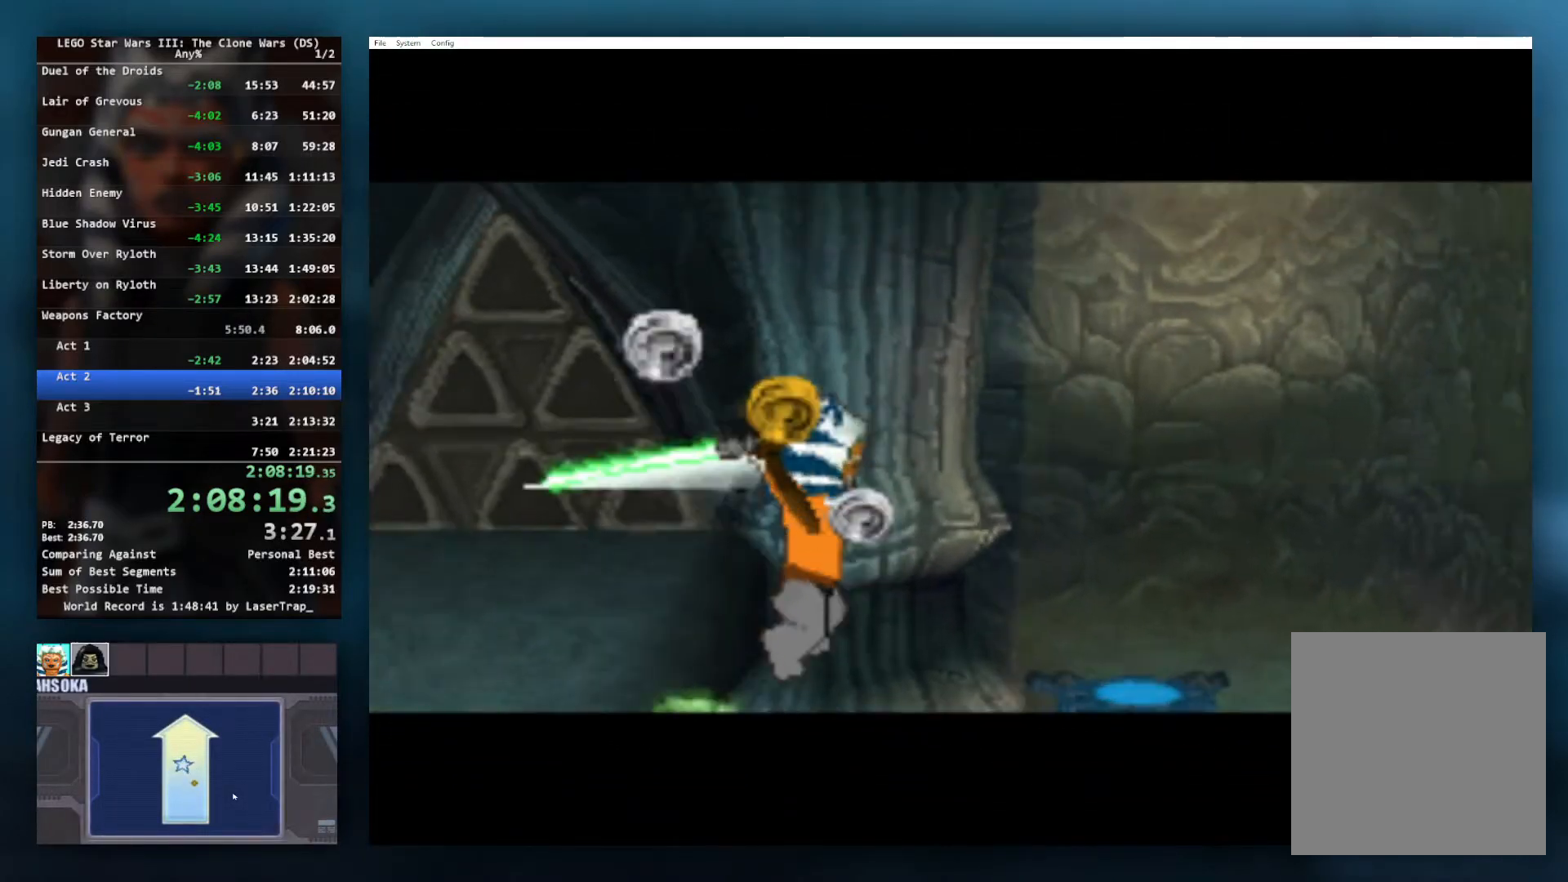
{"buttons": [], "left_stick": "up-right", "right_stick": "center", "button_events": [[150, "R1", "up"], [167, "X", "up"]]}
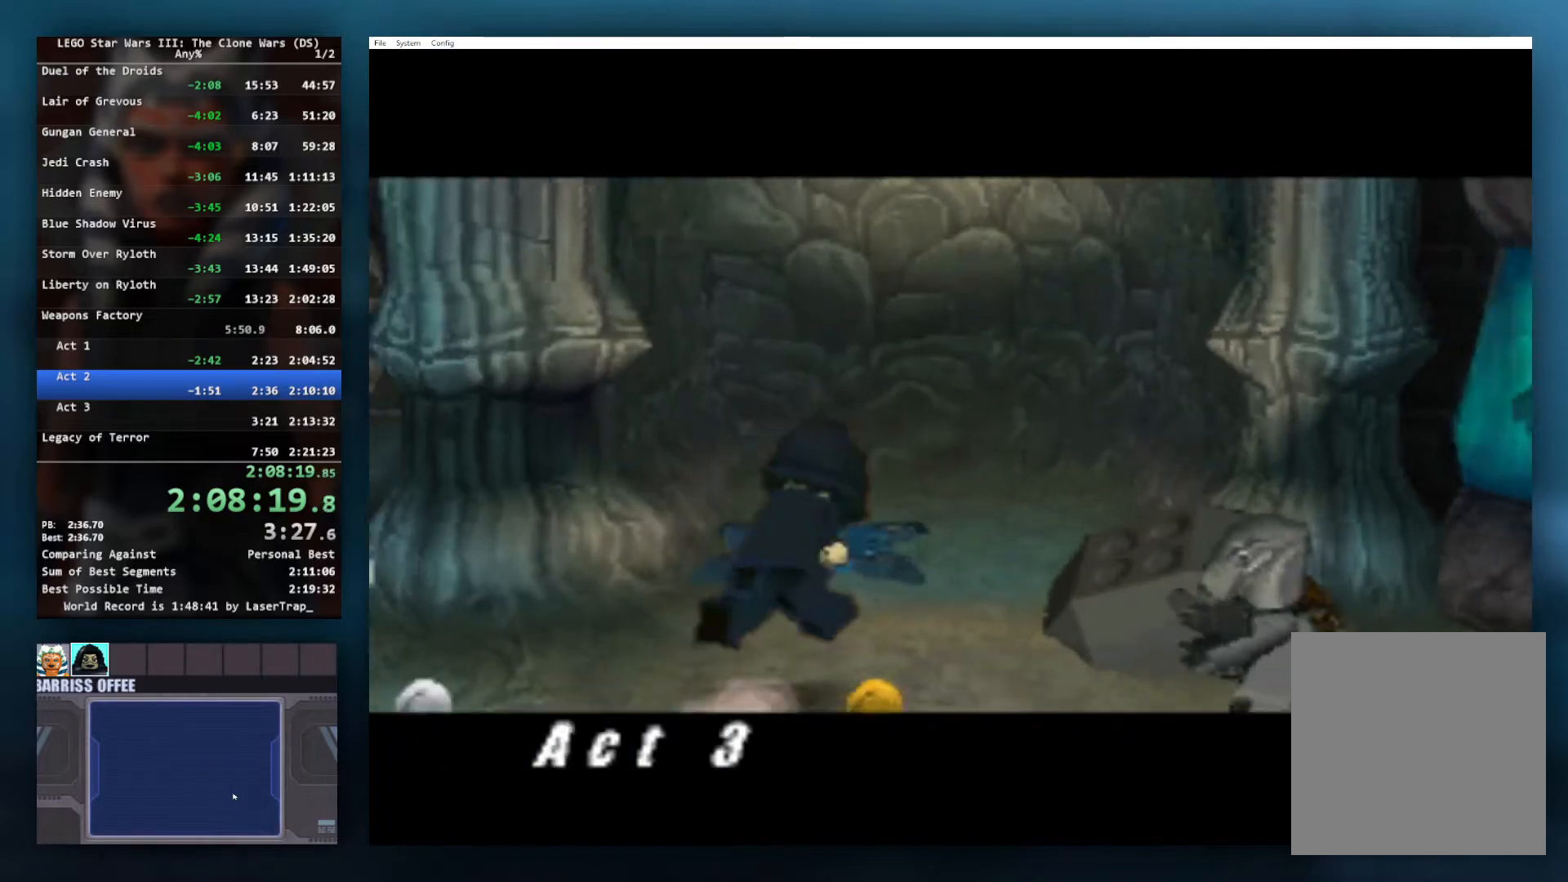
{"buttons": [], "left_stick": "down", "right_stick": "center", "button_events": []}
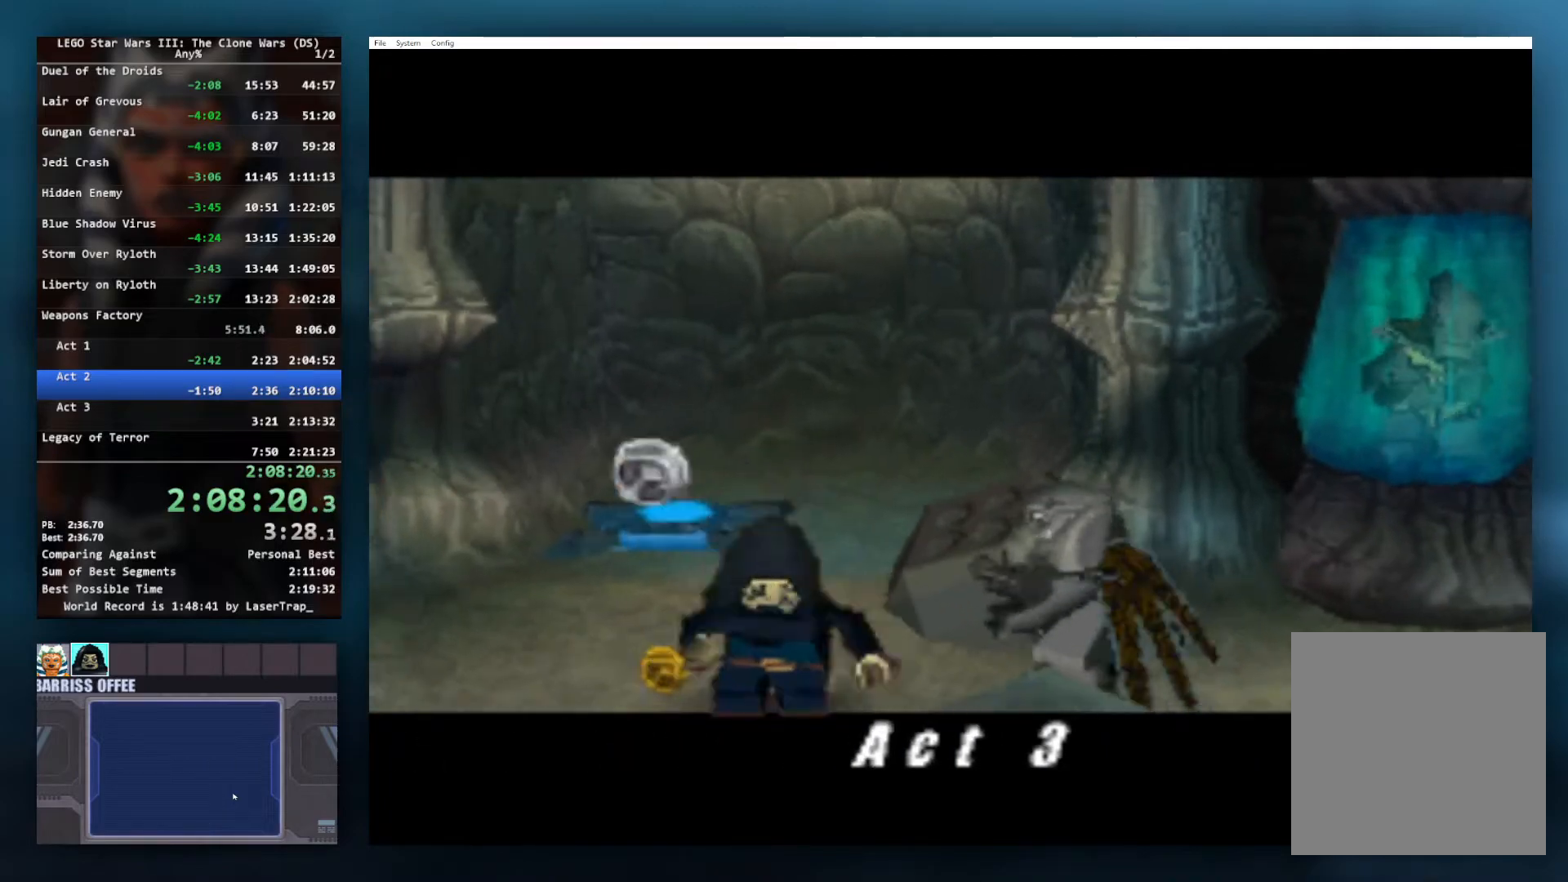
{"buttons": [], "left_stick": "right", "right_stick": "center", "button_events": []}
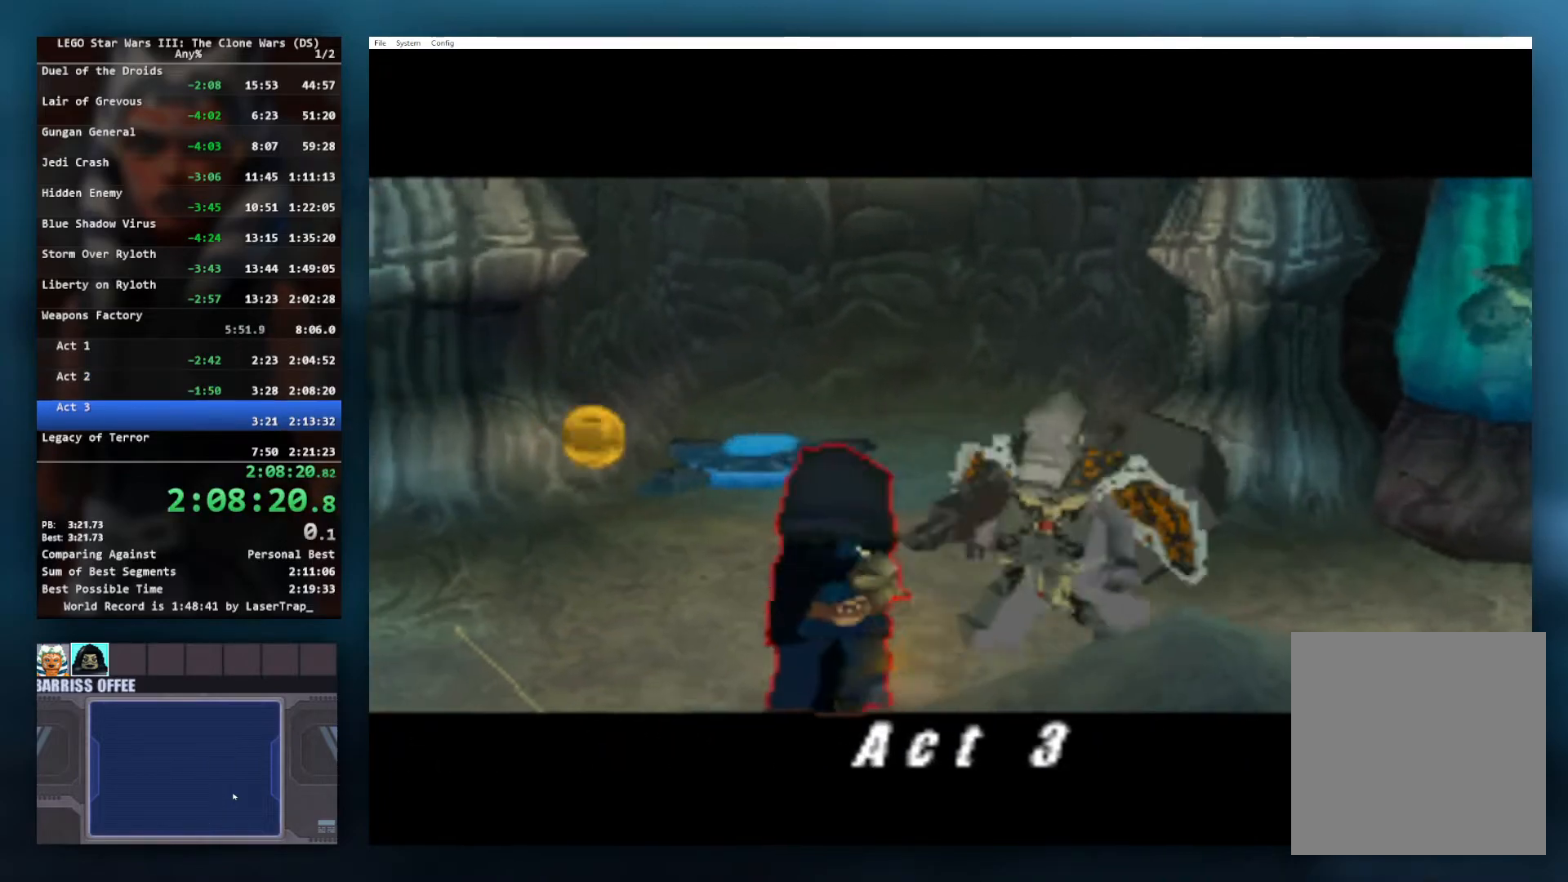
{"buttons": ["A"], "left_stick": "right", "right_stick": "center", "button_events": [[367, "A", "down"]]}
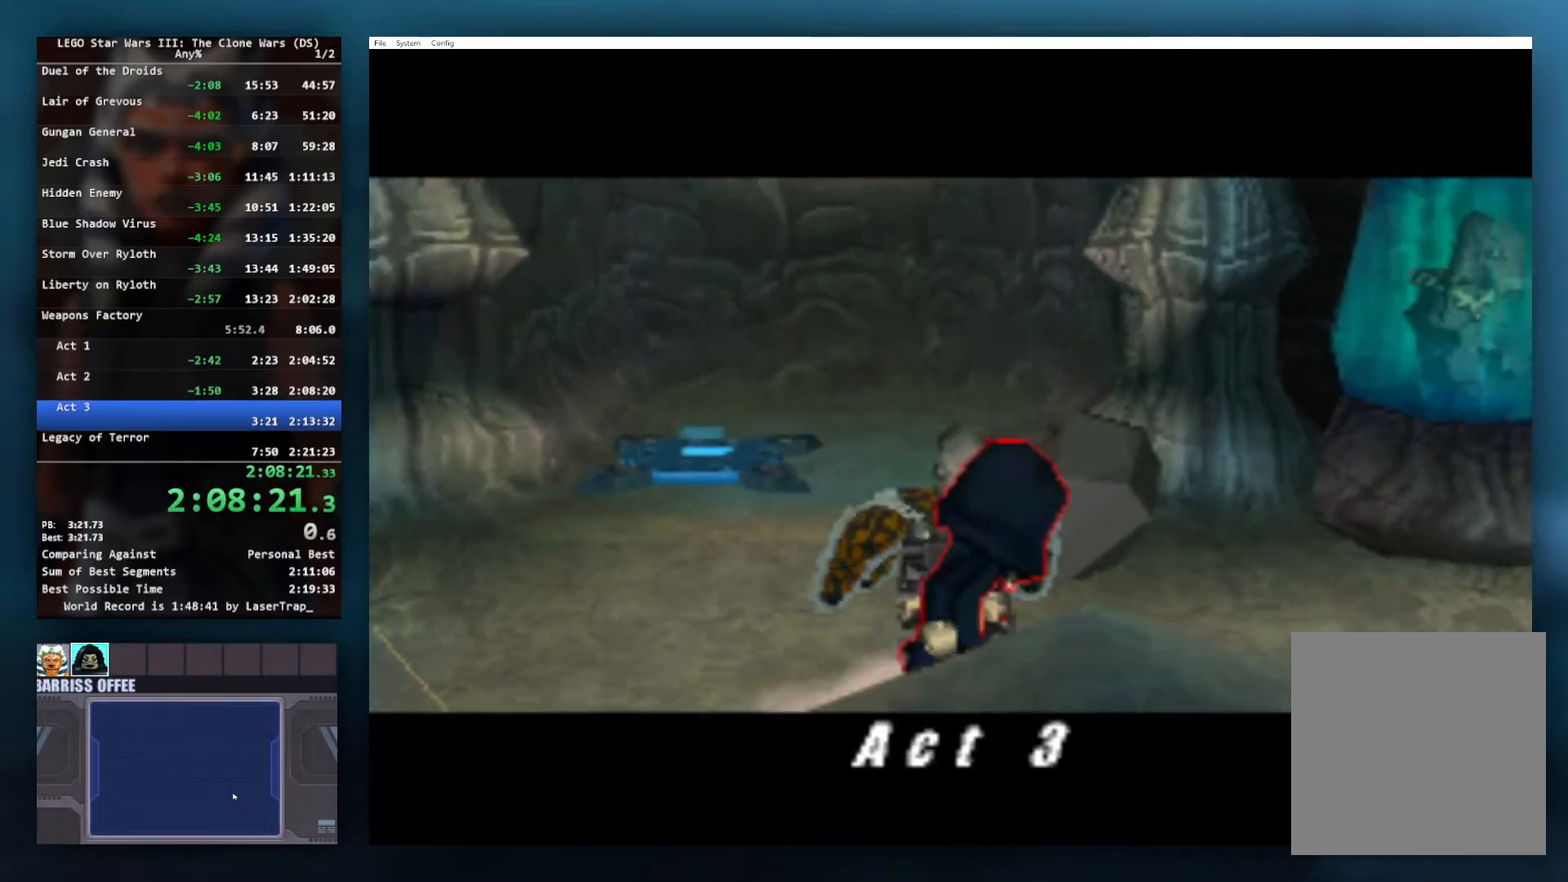
{"buttons": [], "left_stick": "right", "right_stick": "center", "button_events": [[17, "A", "up"], [133, "A", "down"], [217, "A", "up"]]}
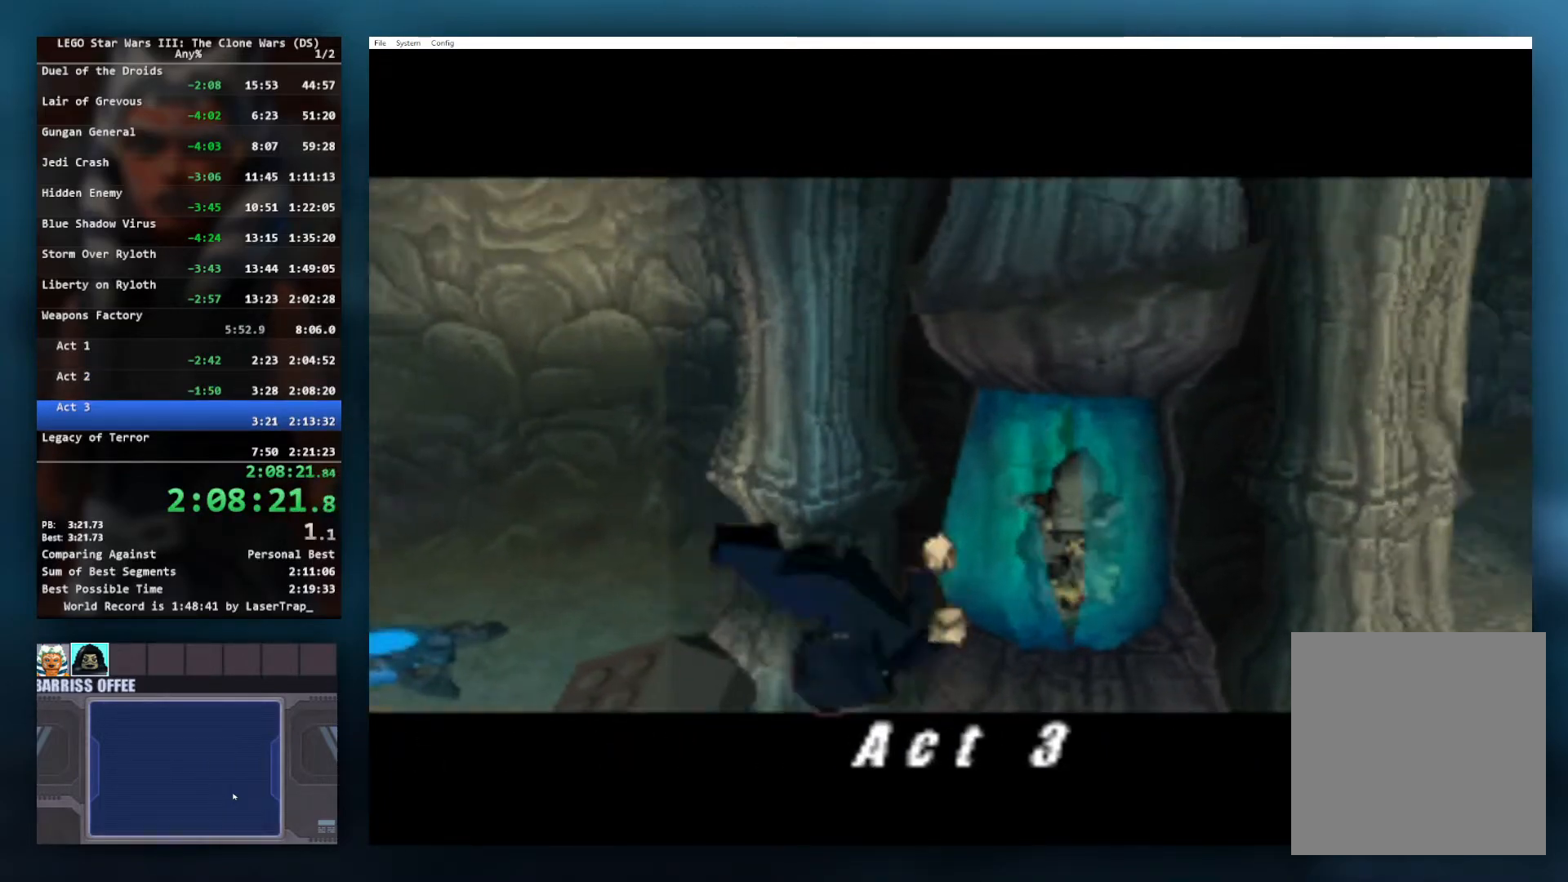
{"buttons": [], "left_stick": "right", "right_stick": "center", "button_events": []}
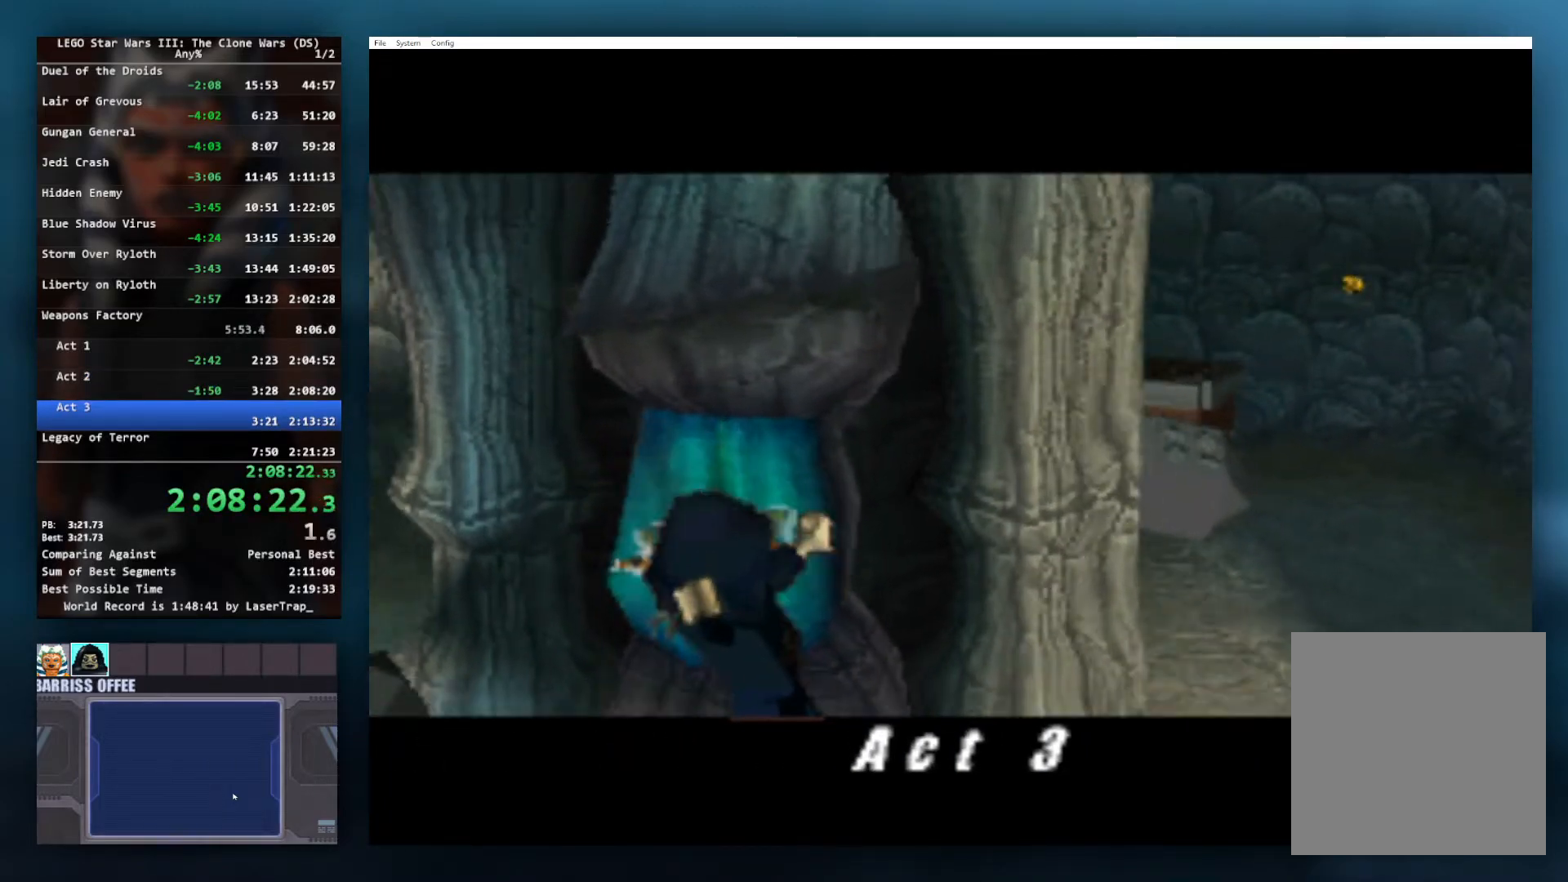
{"buttons": [], "left_stick": "up-right", "right_stick": "center", "button_events": []}
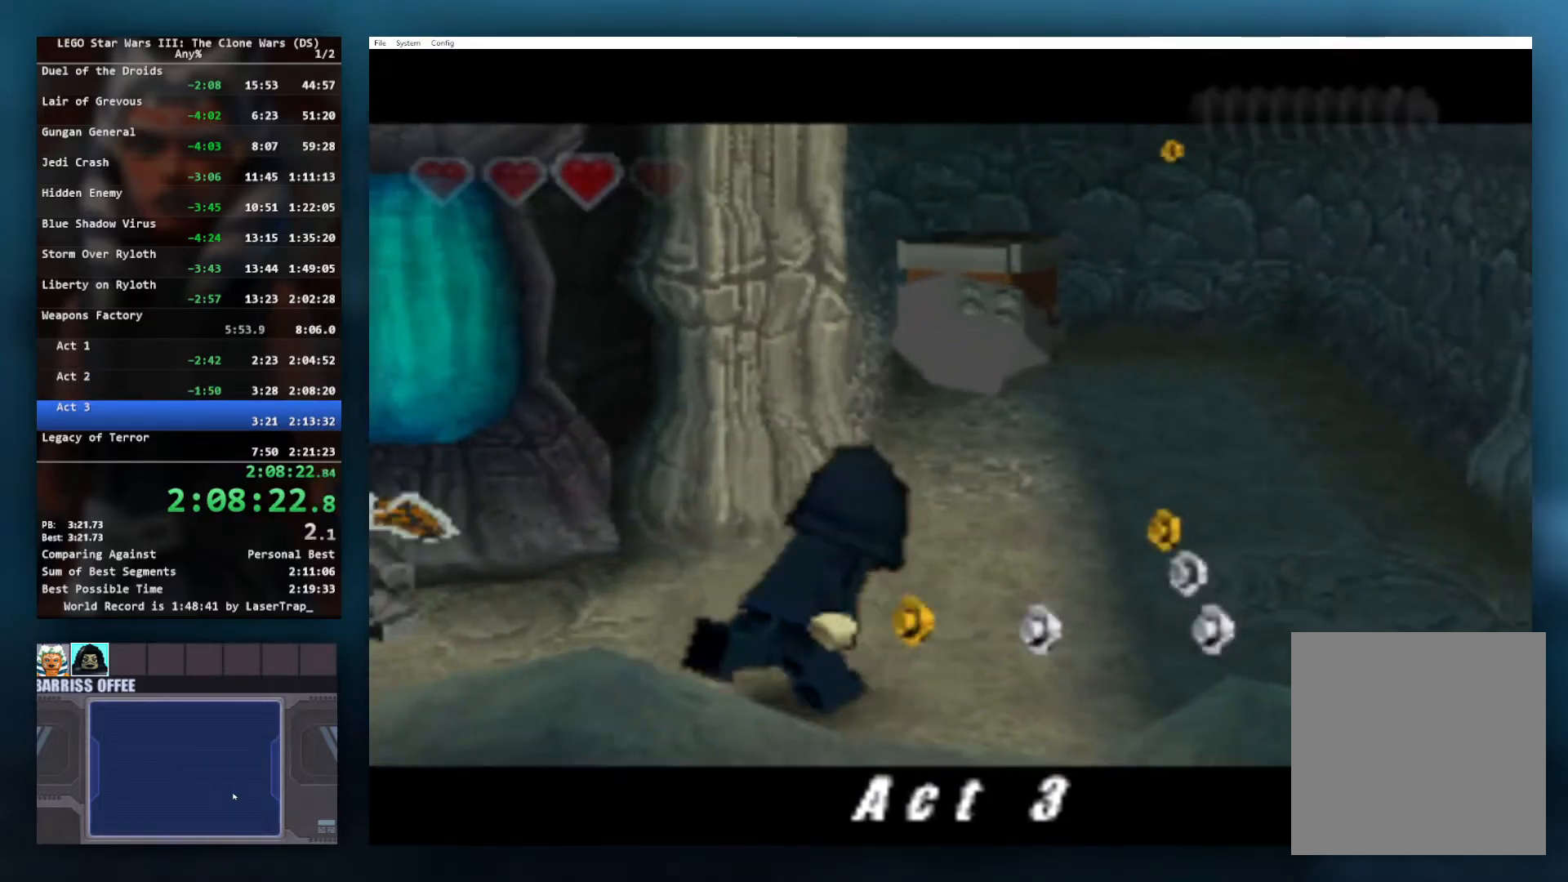
{"buttons": [], "left_stick": "up-right", "right_stick": "center", "button_events": []}
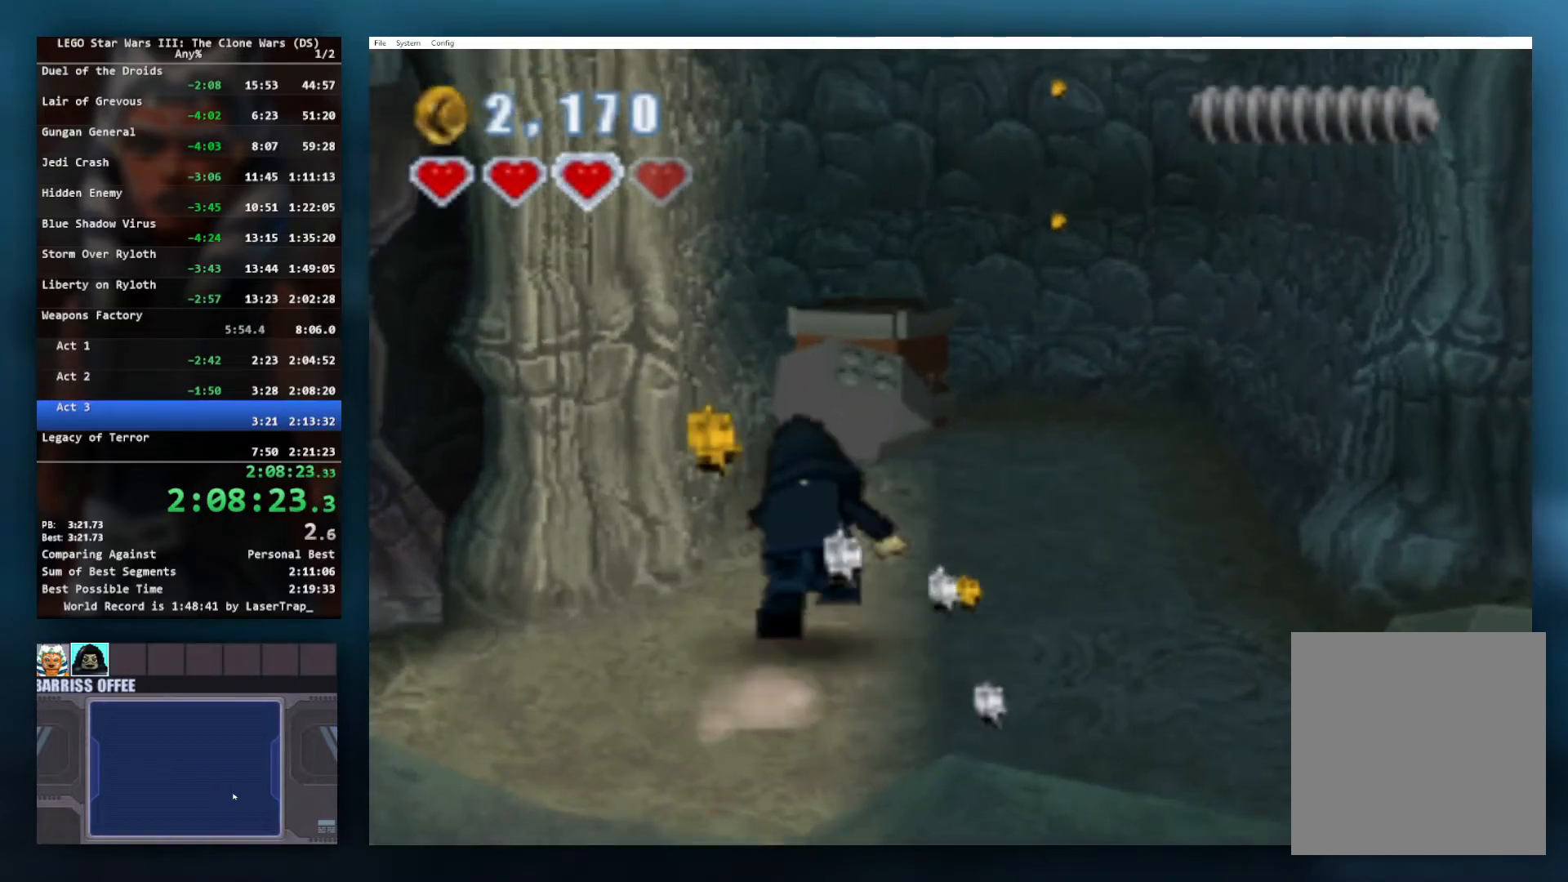
{"buttons": [], "left_stick": "up", "right_stick": "center", "button_events": []}
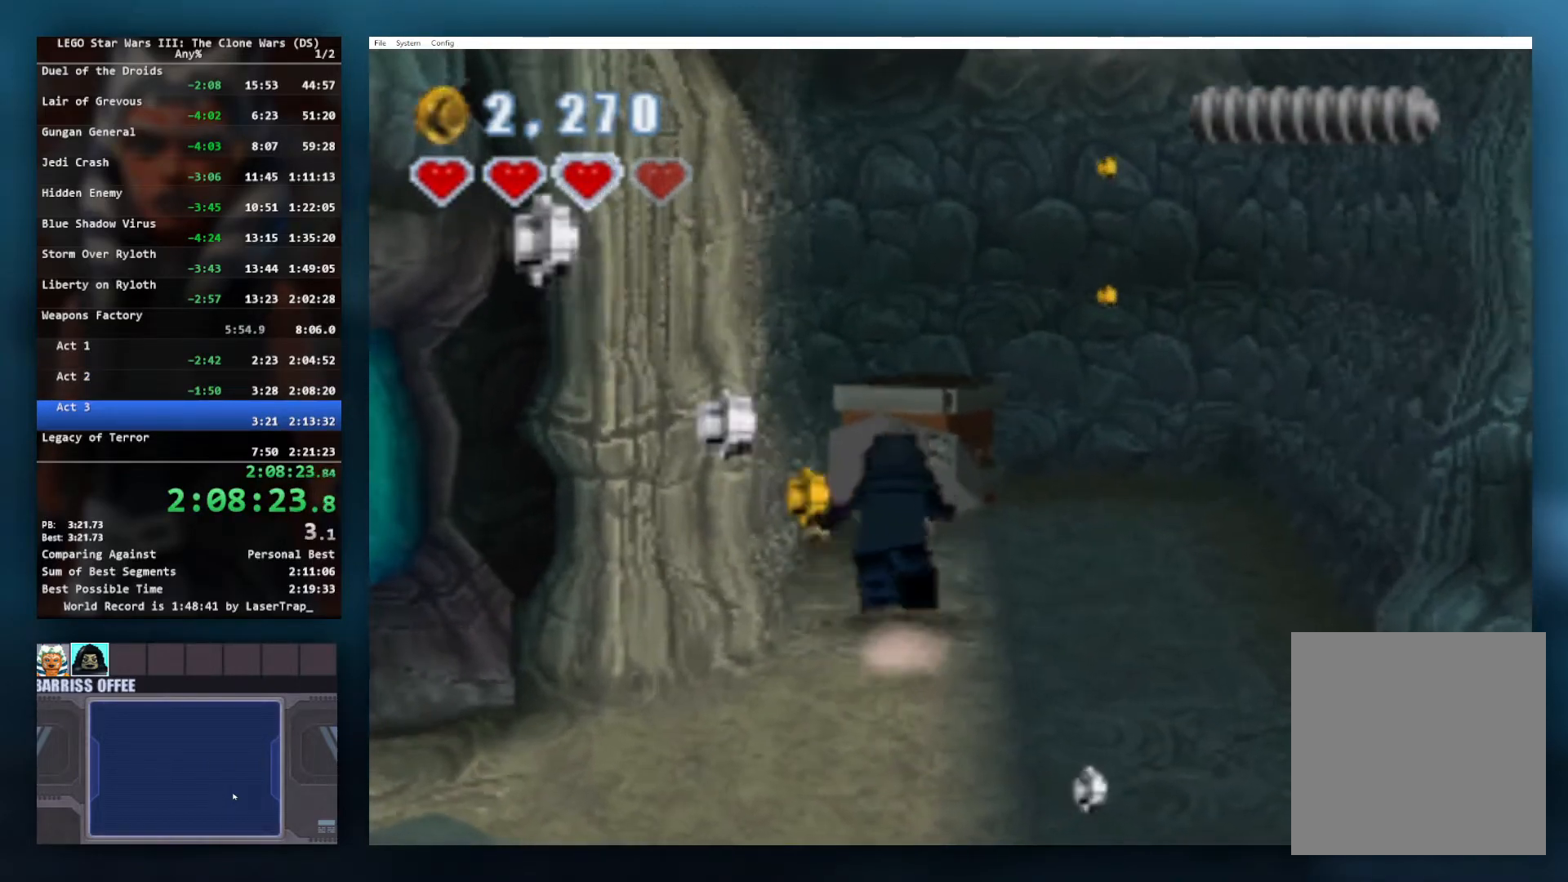
{"buttons": [], "left_stick": "up", "right_stick": "center", "button_events": [[17, "A", "down"], [217, "A", "up"]]}
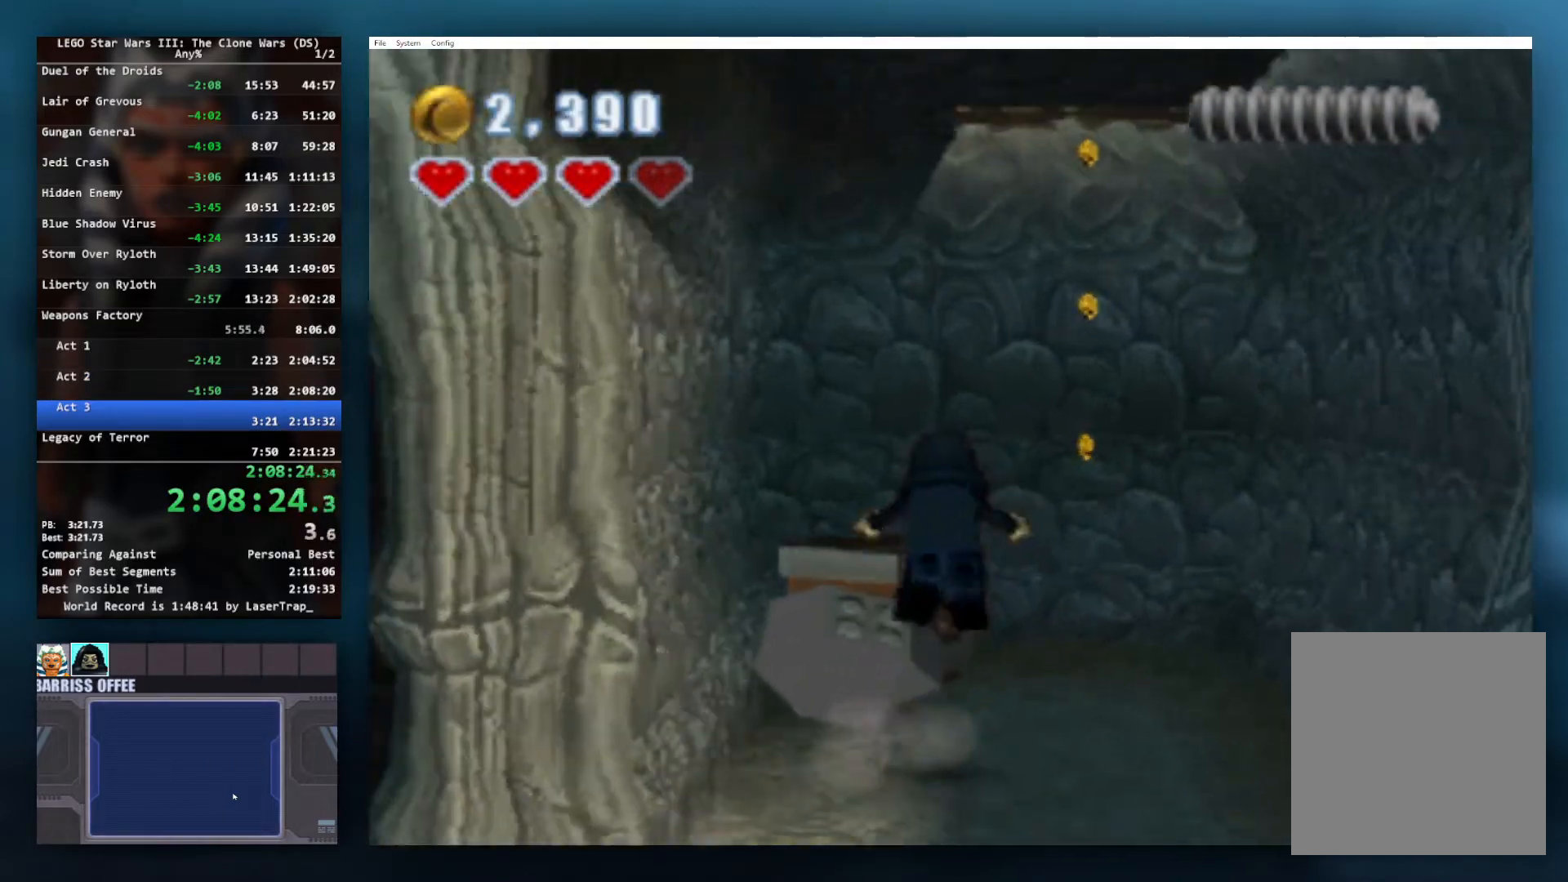
{"buttons": [], "left_stick": "up", "right_stick": "center", "button_events": []}
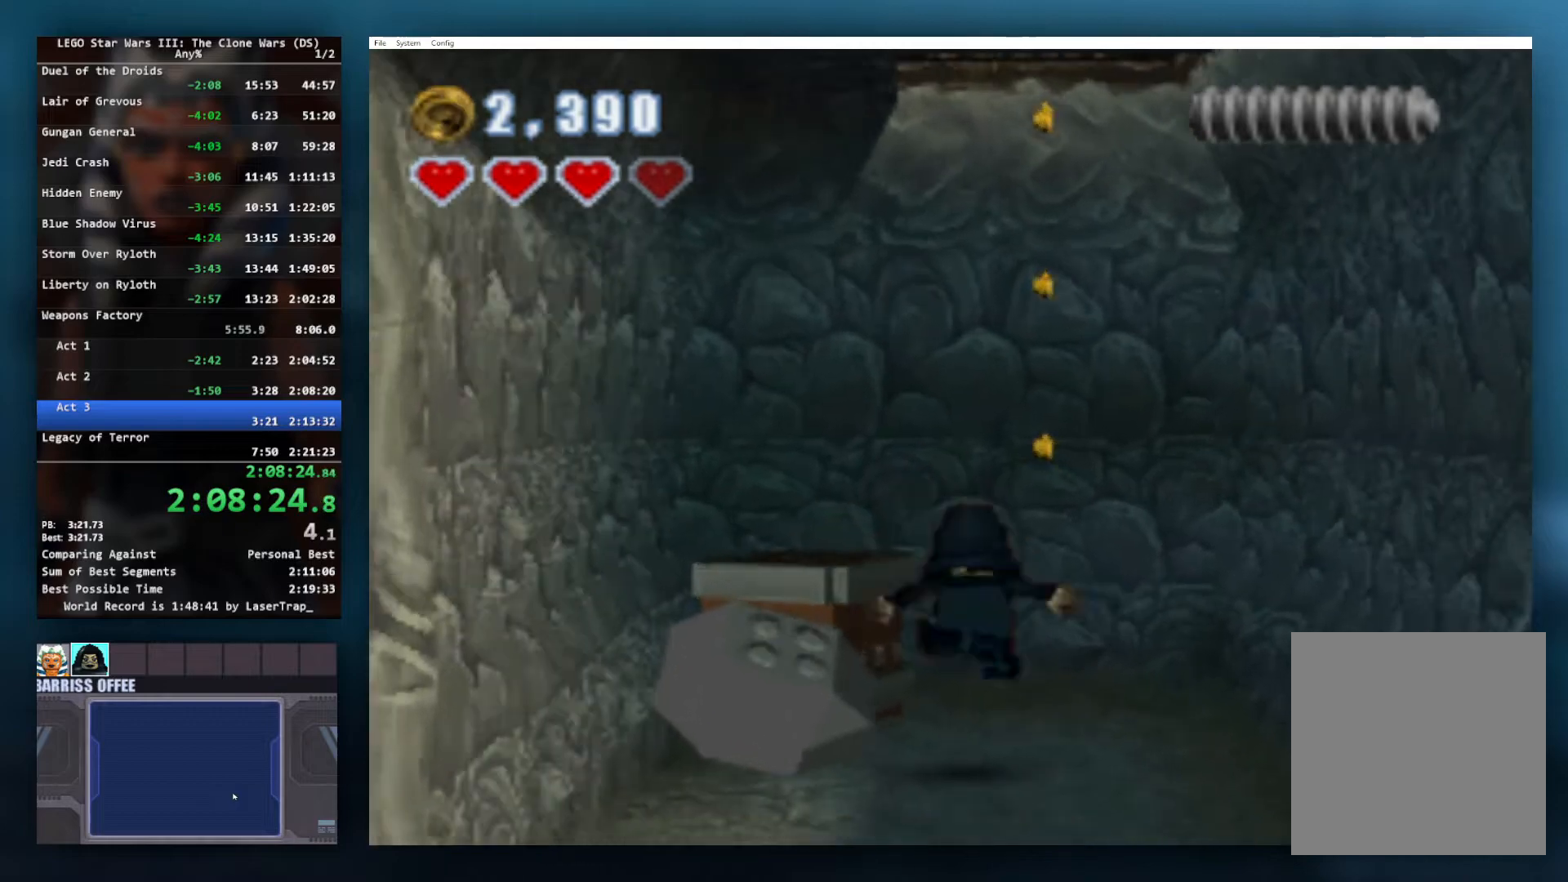
{"buttons": [], "left_stick": "up-left", "right_stick": "center", "button_events": [[50, "X", "down"], [167, "X", "up"], [217, "X", "down"], [283, "X", "up"], [350, "X", "down"], [450, "X", "up"]]}
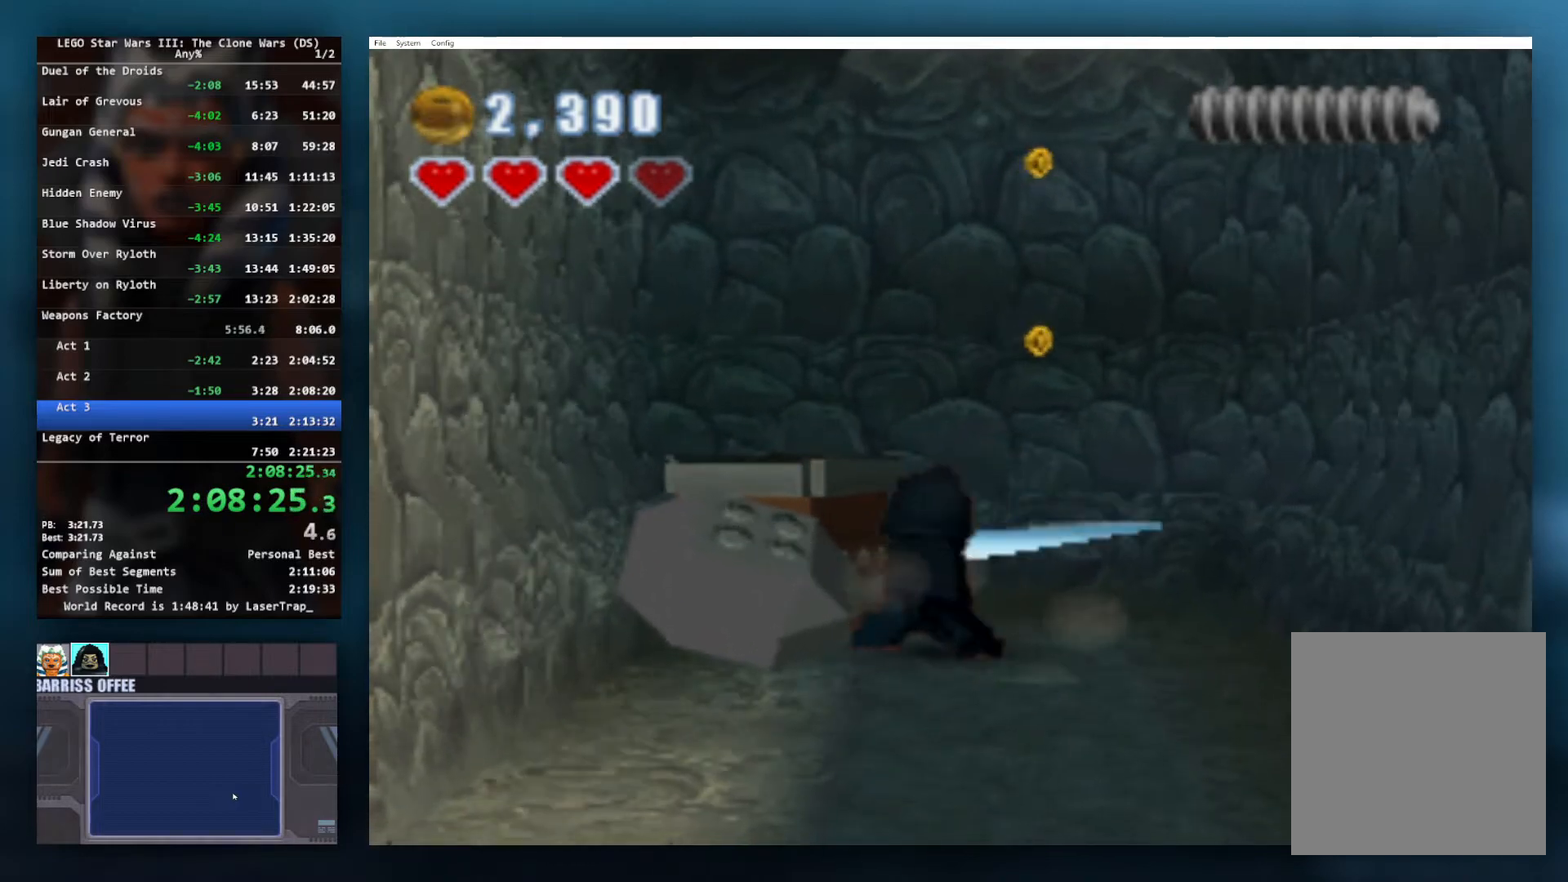
{"buttons": [], "left_stick": "up-left", "right_stick": "center", "button_events": [[17, "X", "down"], [117, "X", "up"], [167, "X", "down"], [283, "X", "up"], [350, "X", "down"], [450, "X", "up"]]}
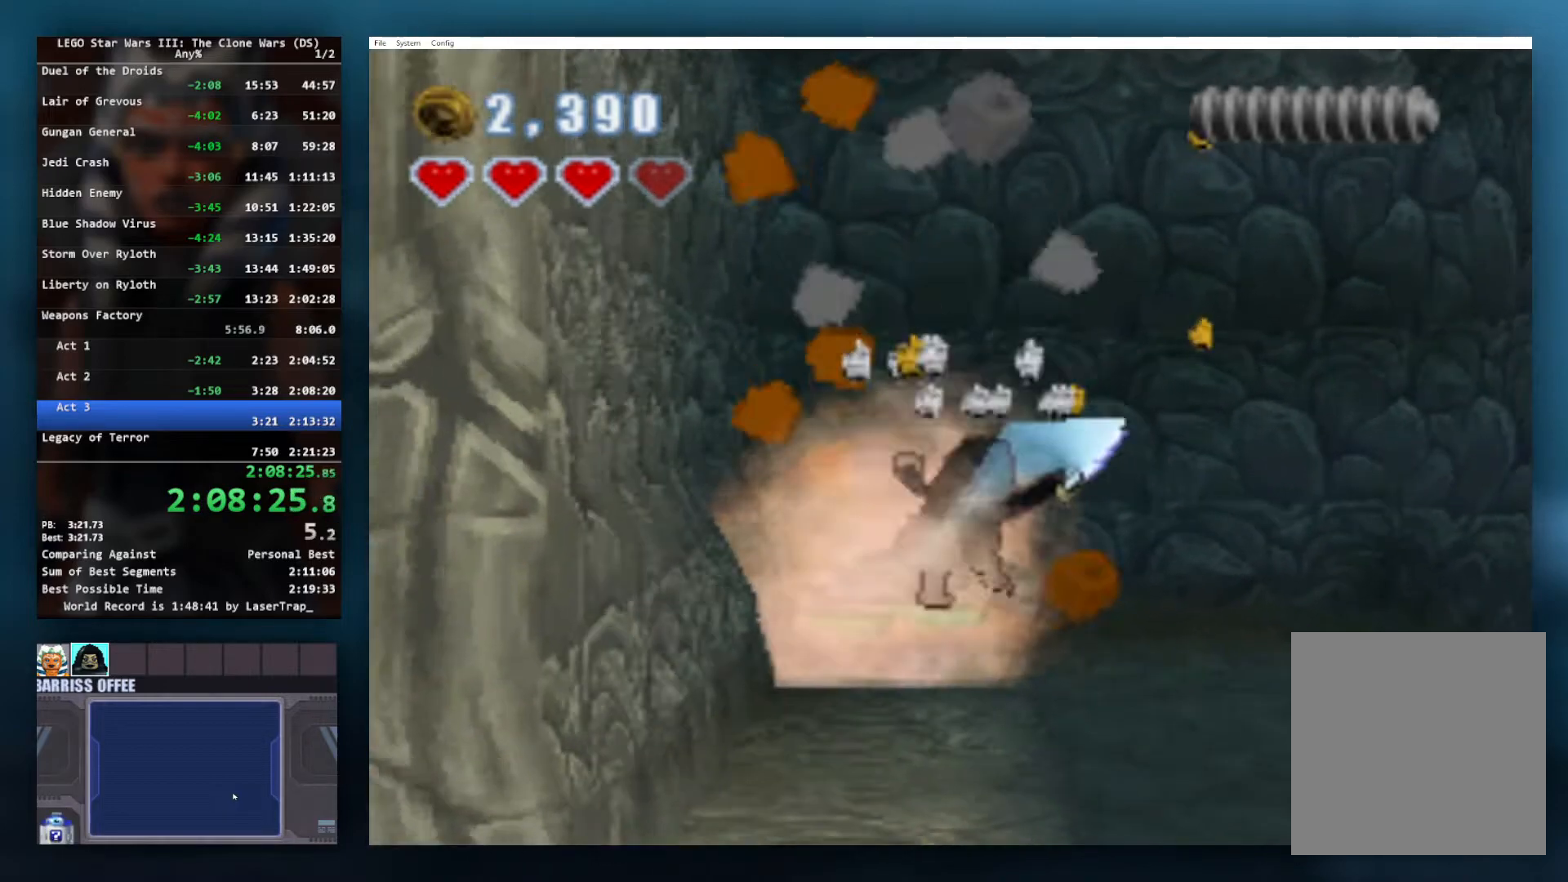
{"buttons": [], "left_stick": "down-left", "right_stick": "center", "button_events": []}
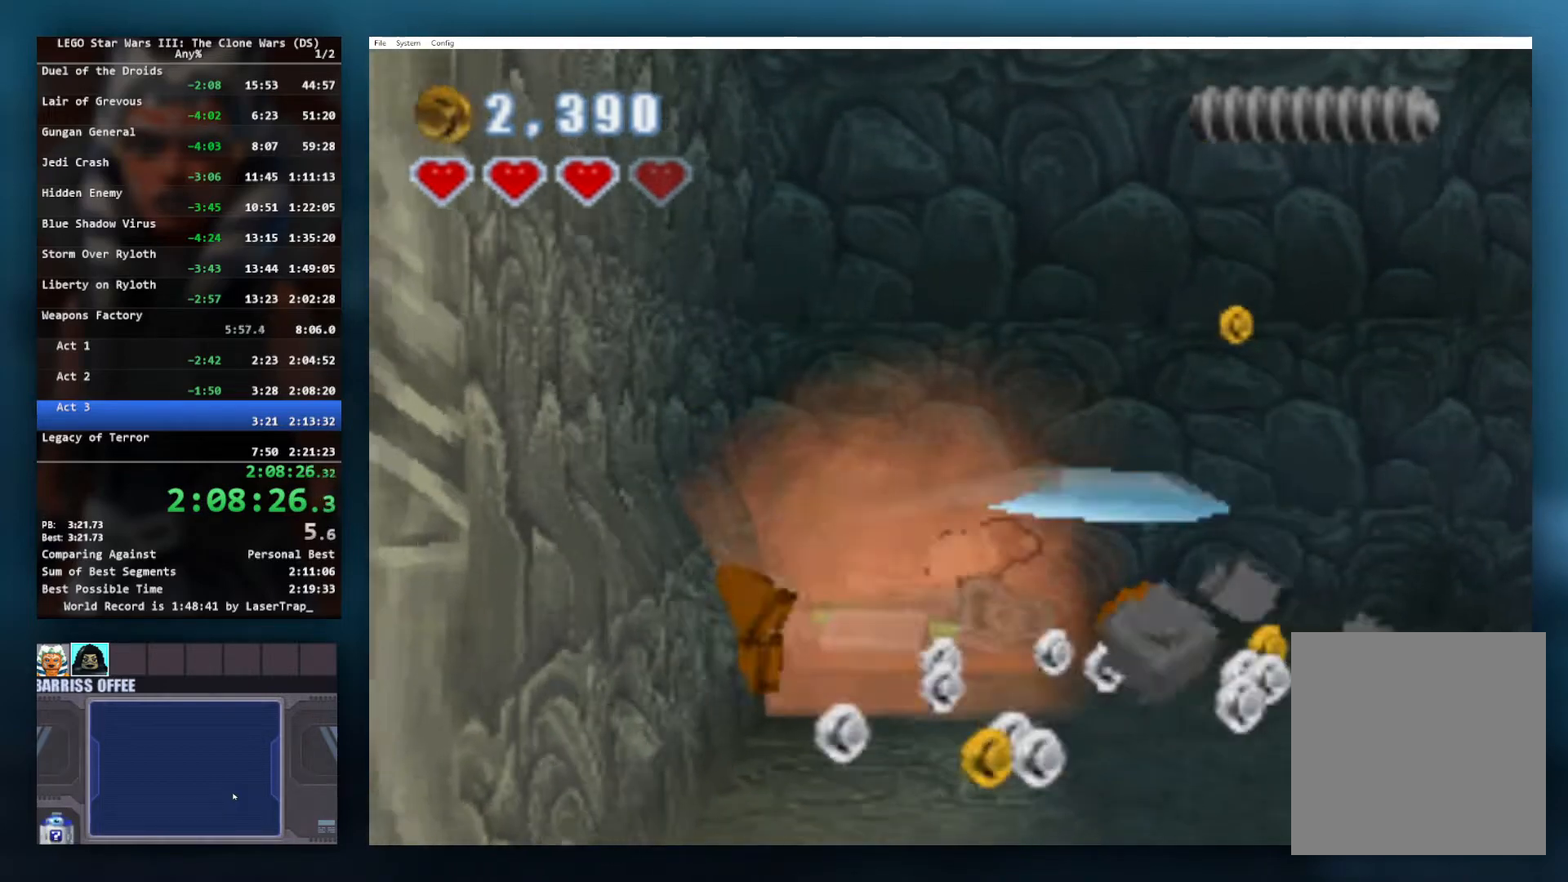
{"buttons": [], "left_stick": "center", "right_stick": "center", "button_events": []}
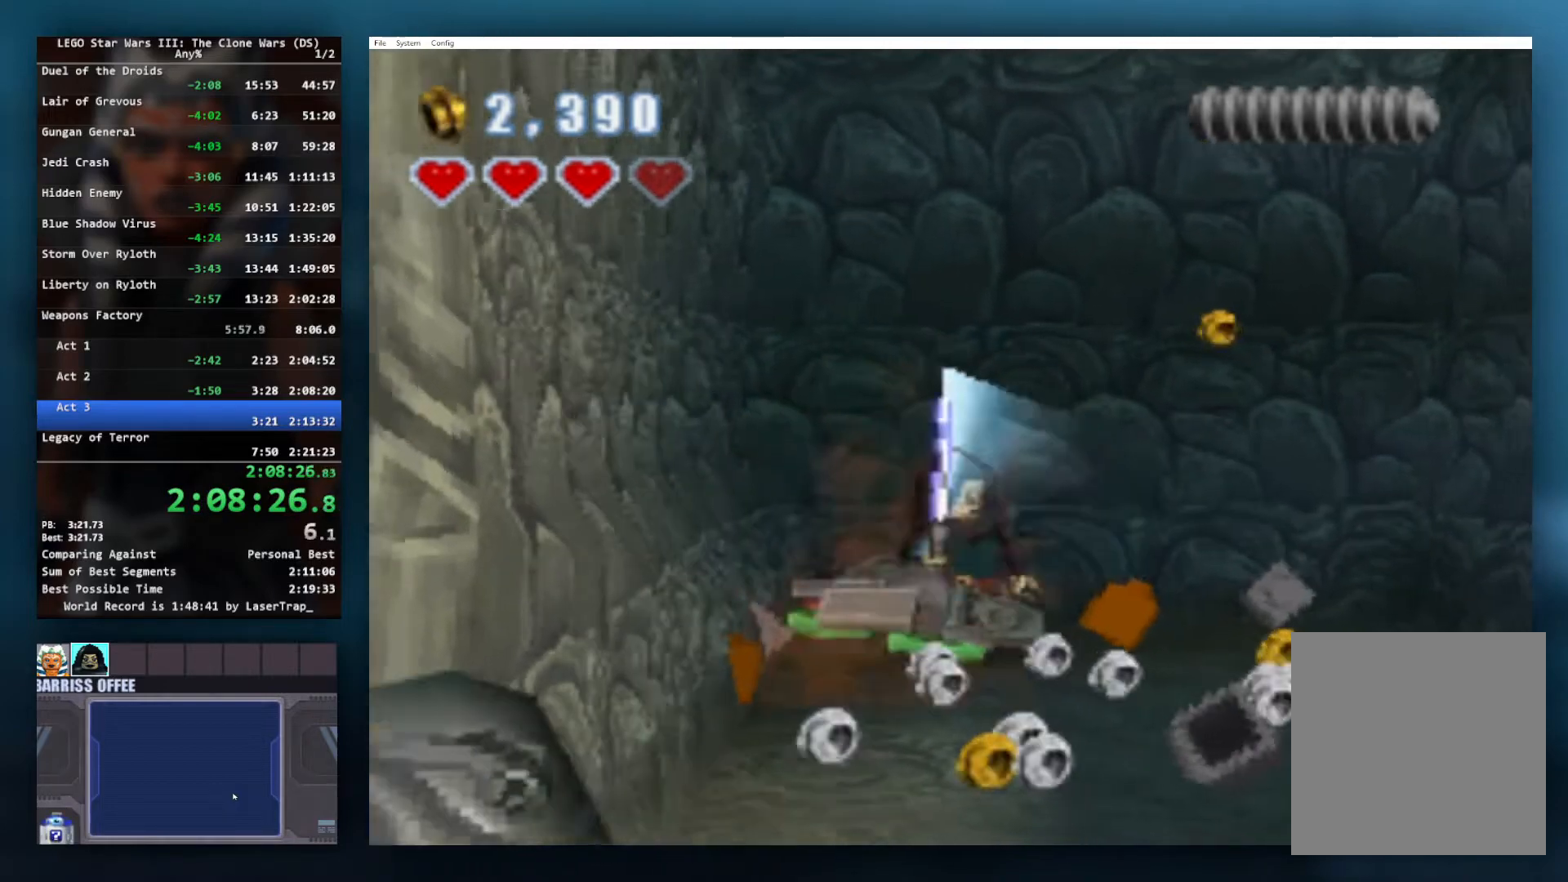
{"buttons": ["B"], "left_stick": "center", "right_stick": "center", "button_events": [[17, "B", "down"]]}
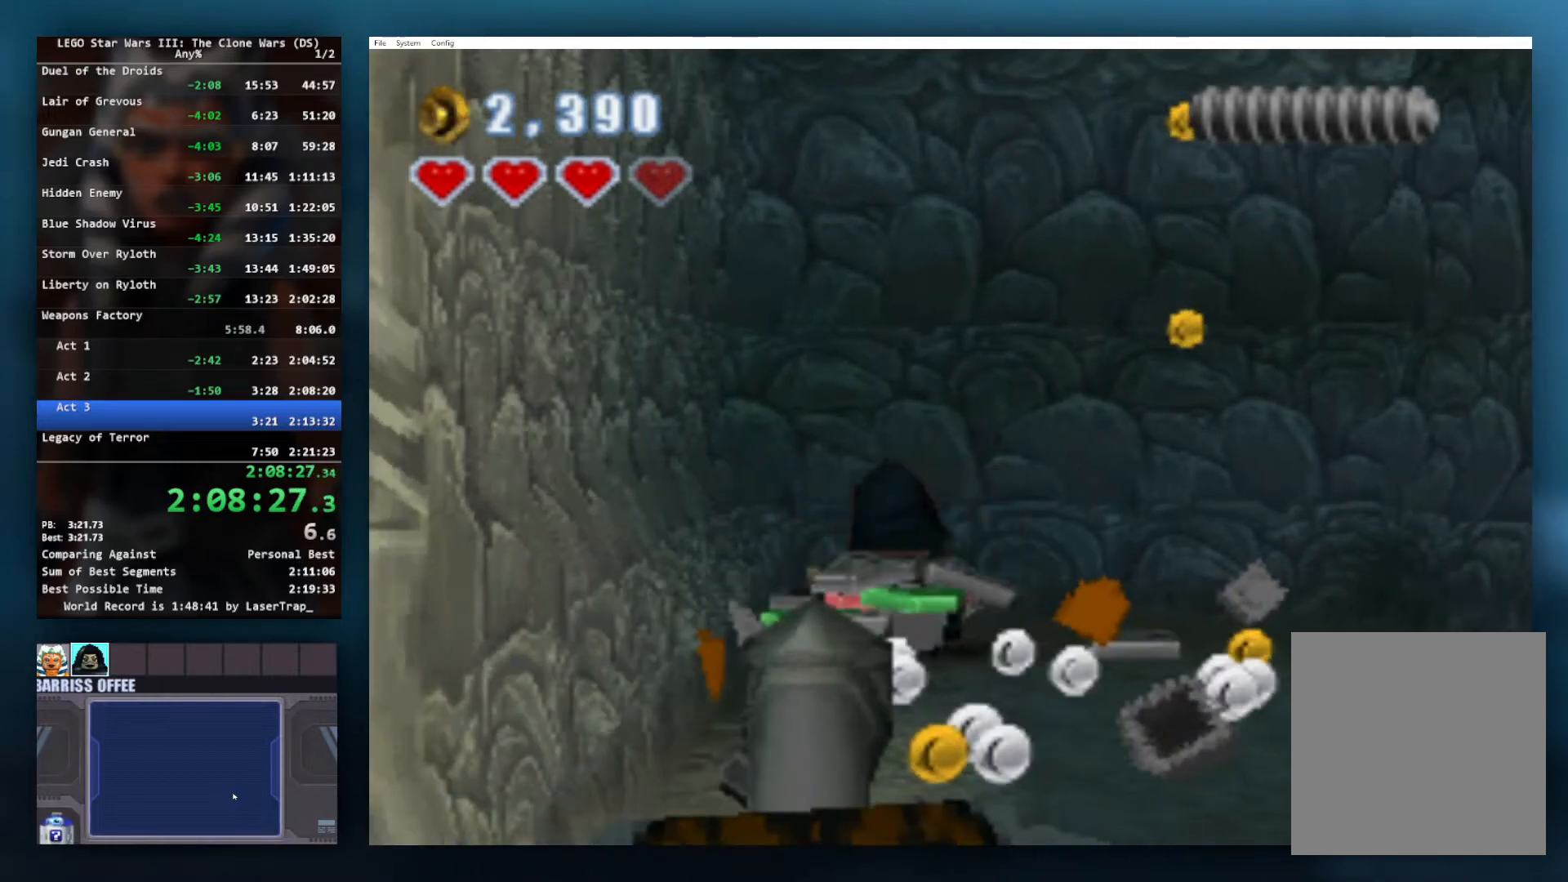
{"buttons": ["B"], "left_stick": "right", "right_stick": "center", "button_events": []}
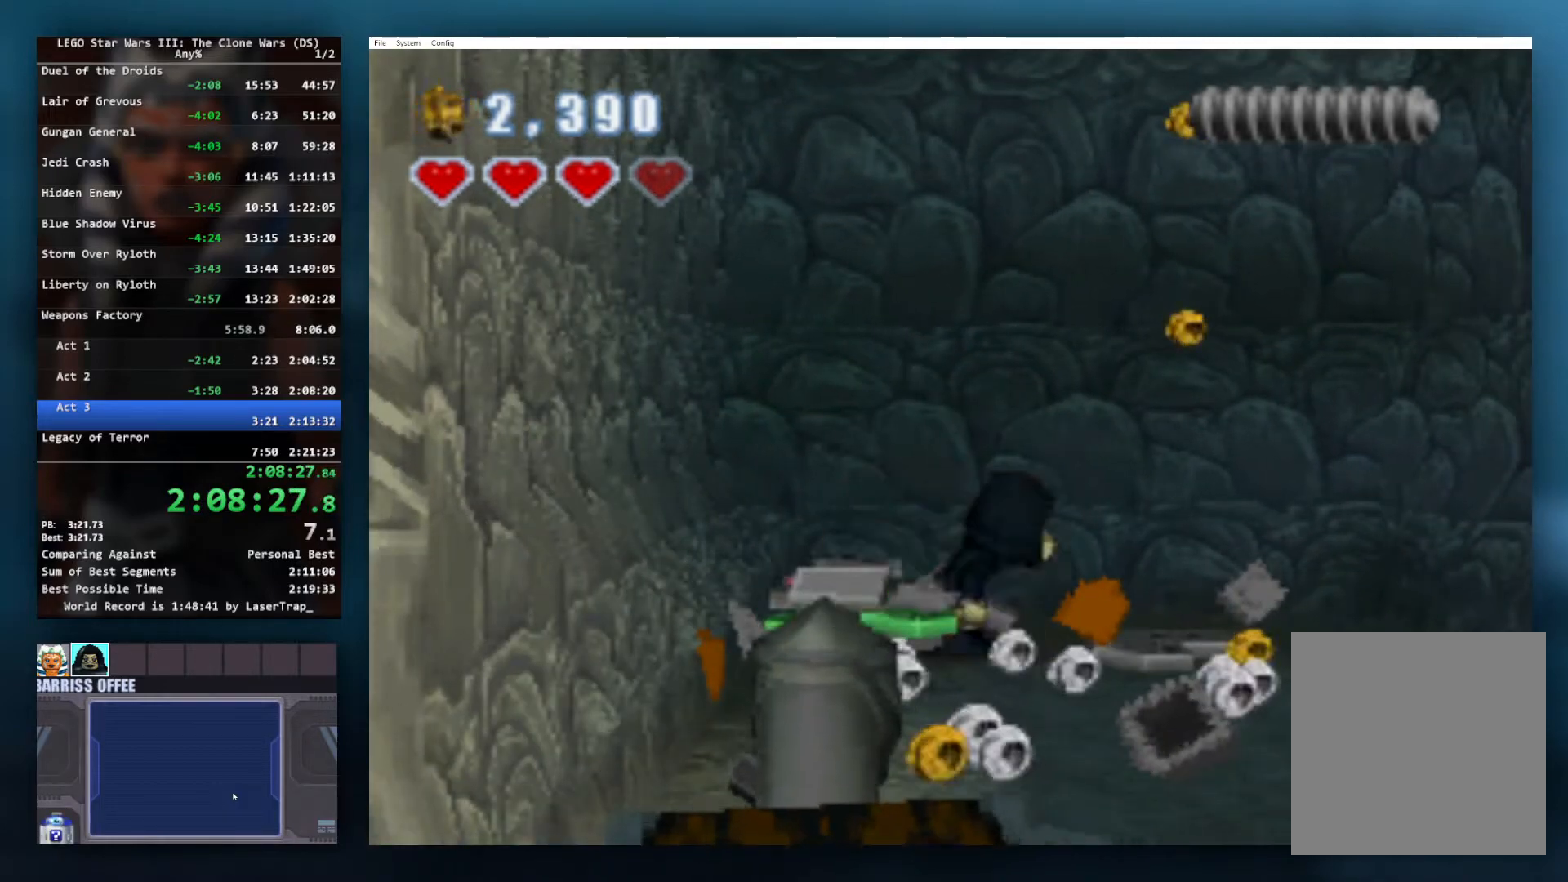
{"buttons": ["B"], "left_stick": "down-right", "right_stick": "center", "button_events": []}
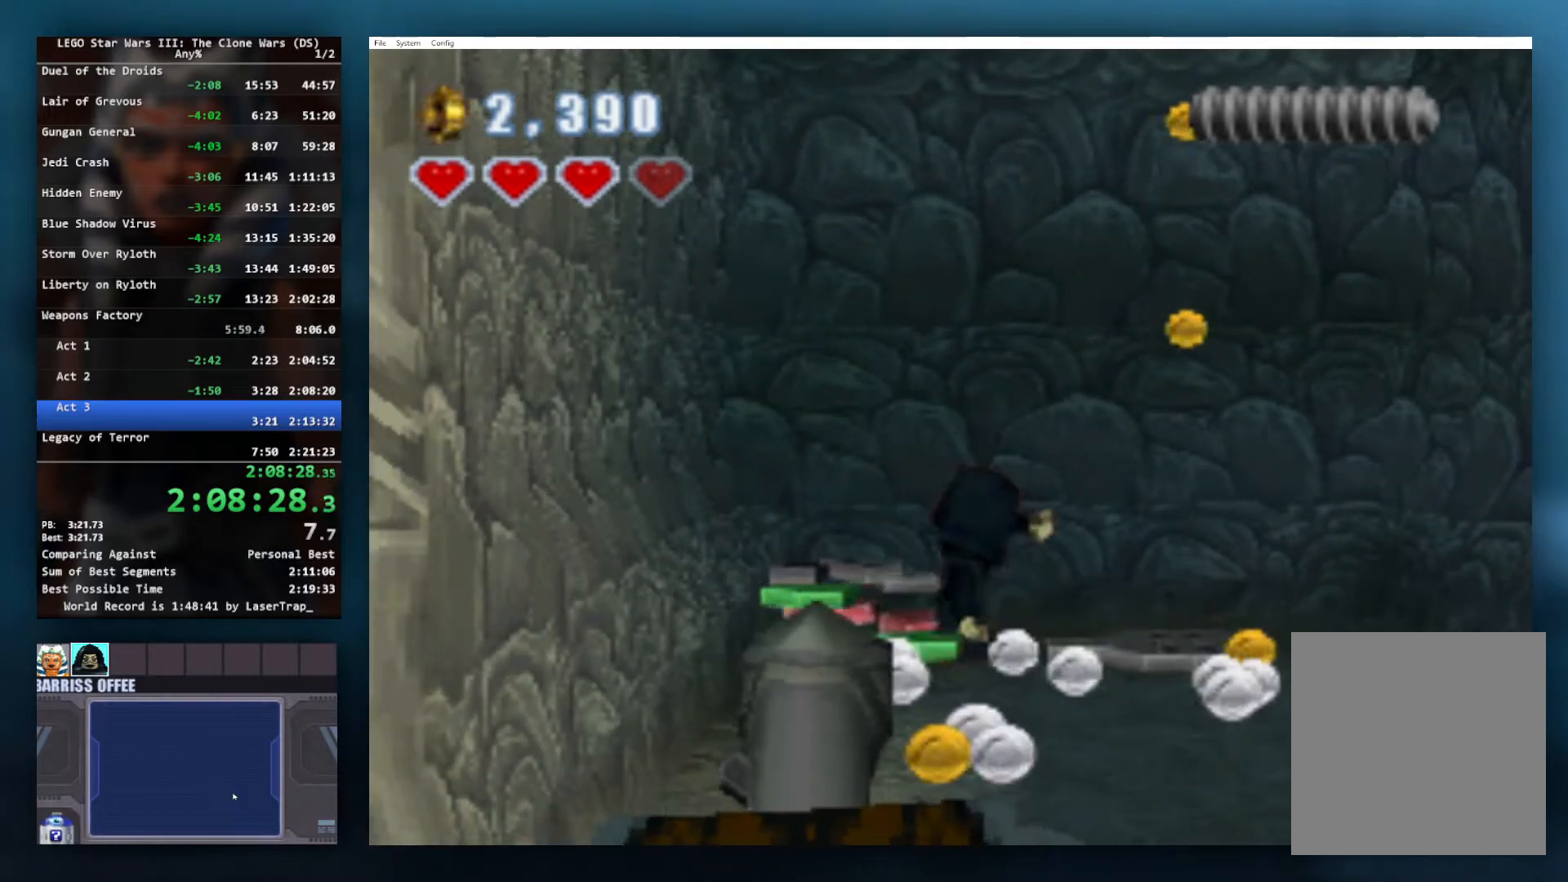
{"buttons": ["B"], "left_stick": "right", "right_stick": "center", "button_events": []}
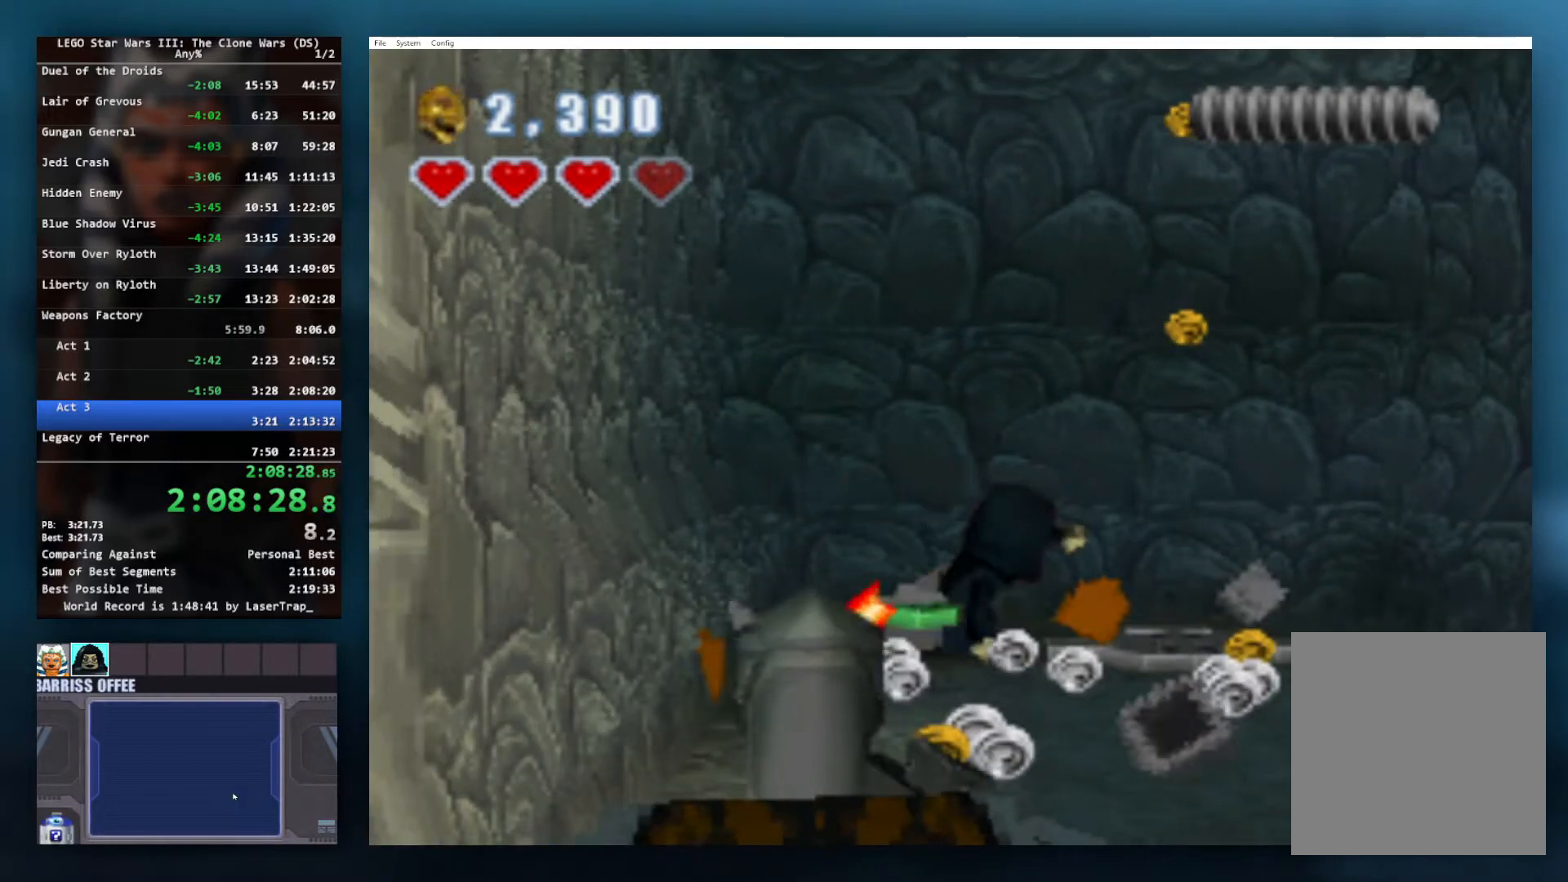
{"buttons": ["B"], "left_stick": "right", "right_stick": "center", "button_events": []}
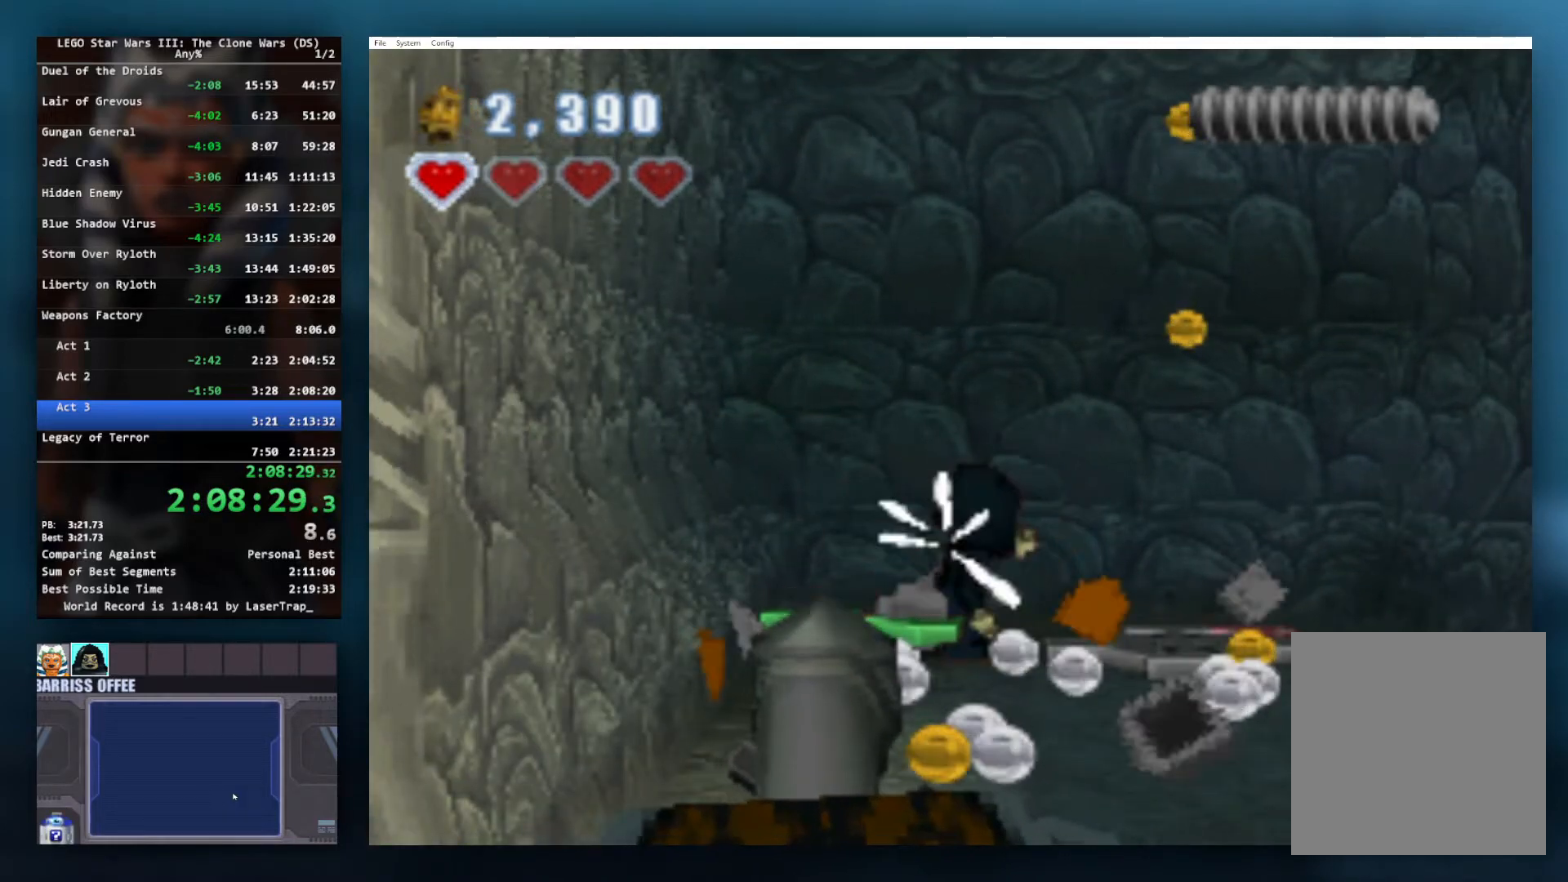
{"buttons": ["B"], "left_stick": "down-right", "right_stick": "center", "button_events": []}
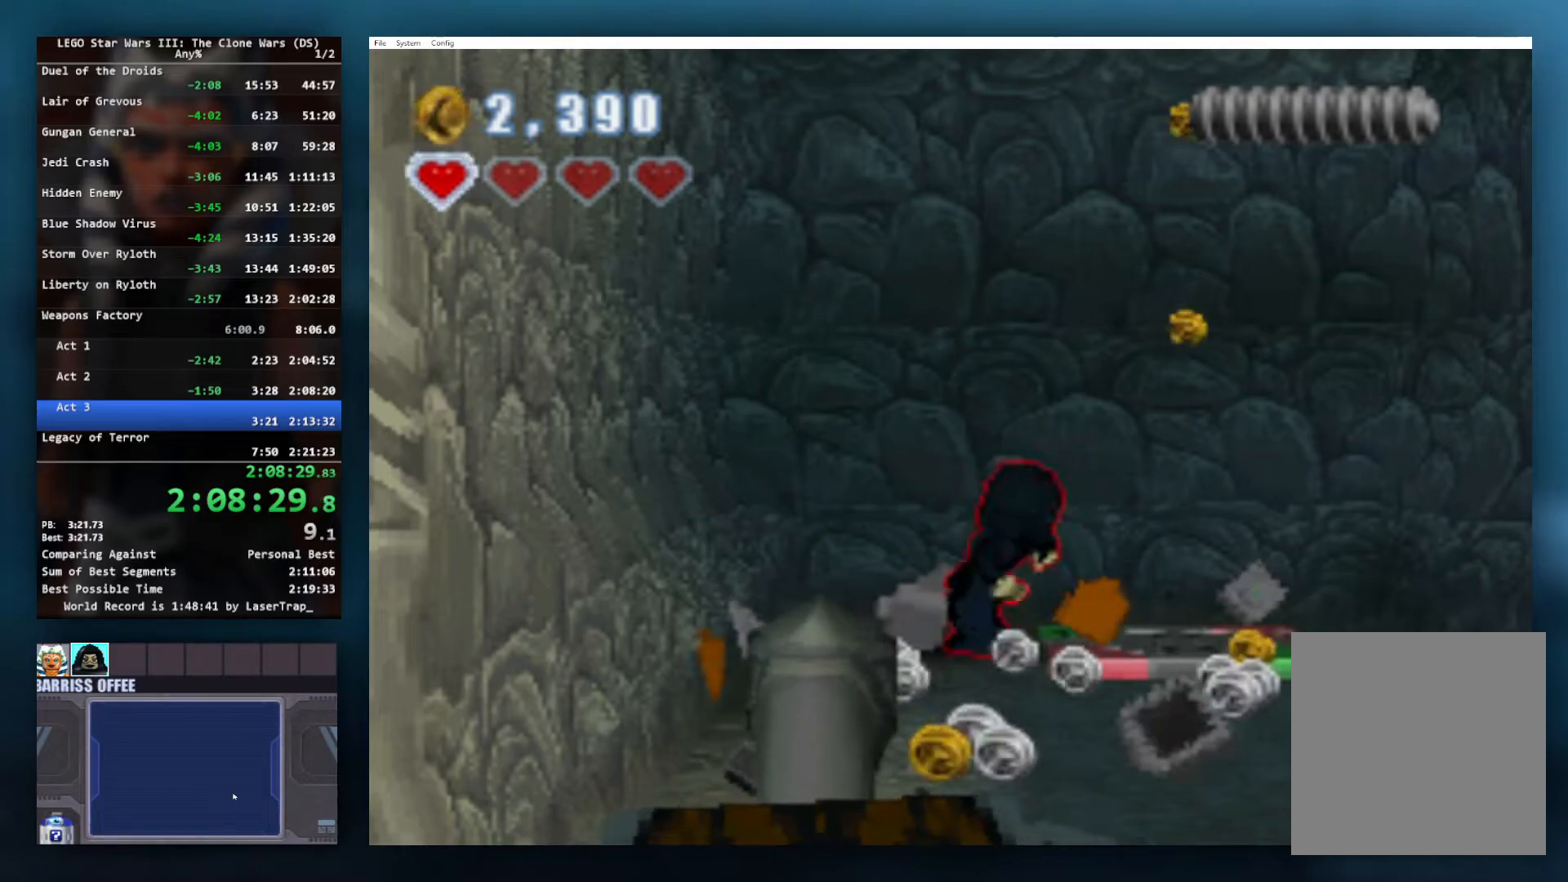
{"buttons": [], "left_stick": "down-left", "right_stick": "center", "button_events": [[400, "B", "up"]]}